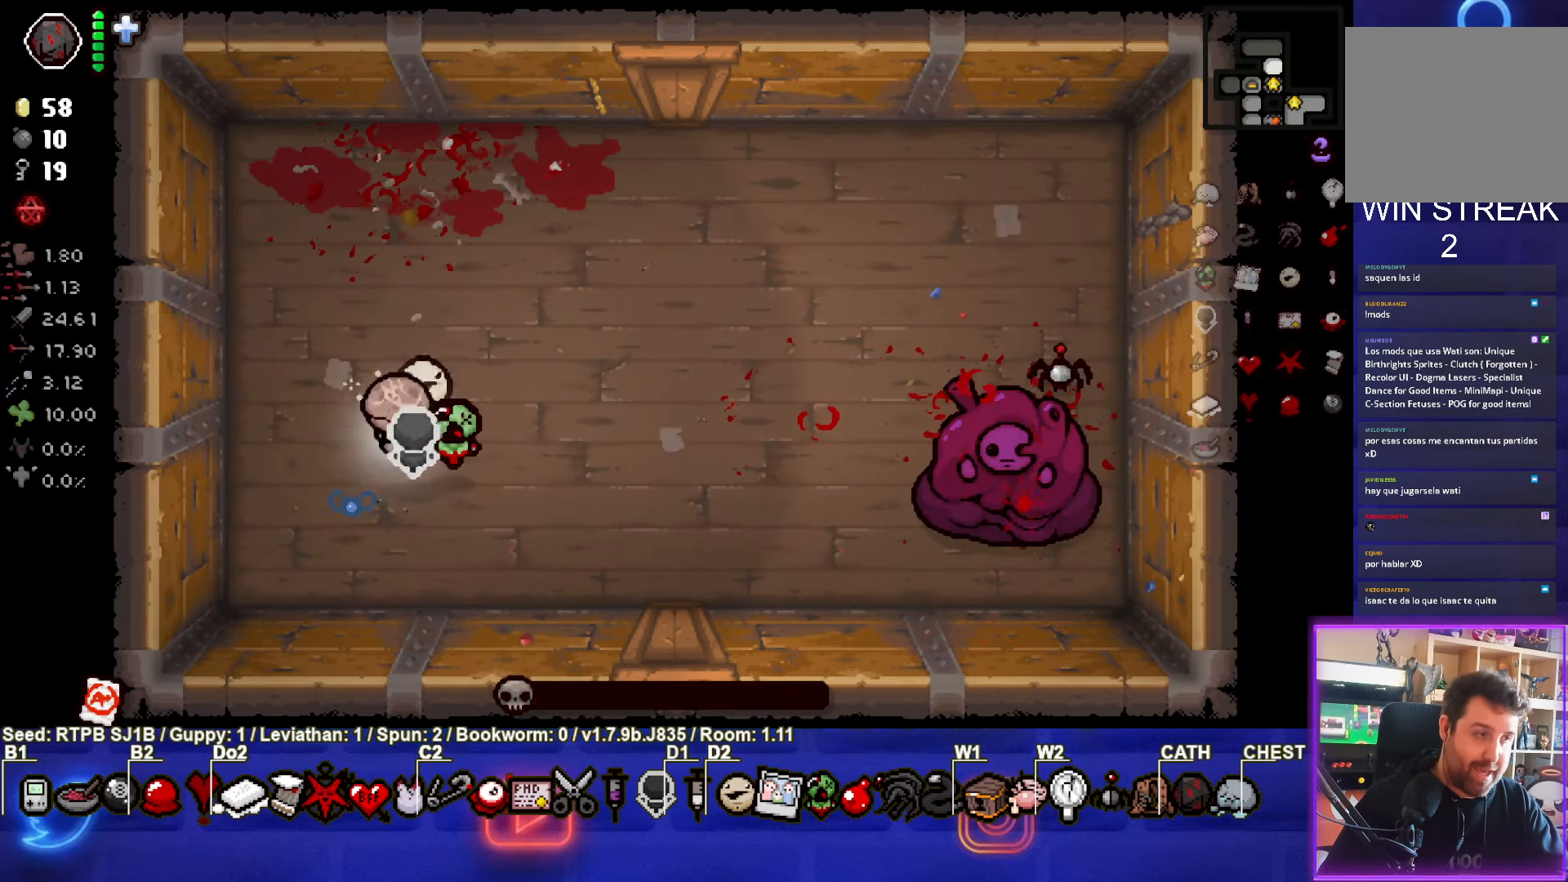
Gameplay with a controller (PlayStation layout); each line is a JSON object with the inputs held at the frame after it. "events" lists button and stick changes between this image and that frame as [ms after this image, input, new state], when the widget could be followed in between. Not read: right_stick.
{"buttons": [], "left_stick": "center", "events": [[217, "left_stick", "center"]]}
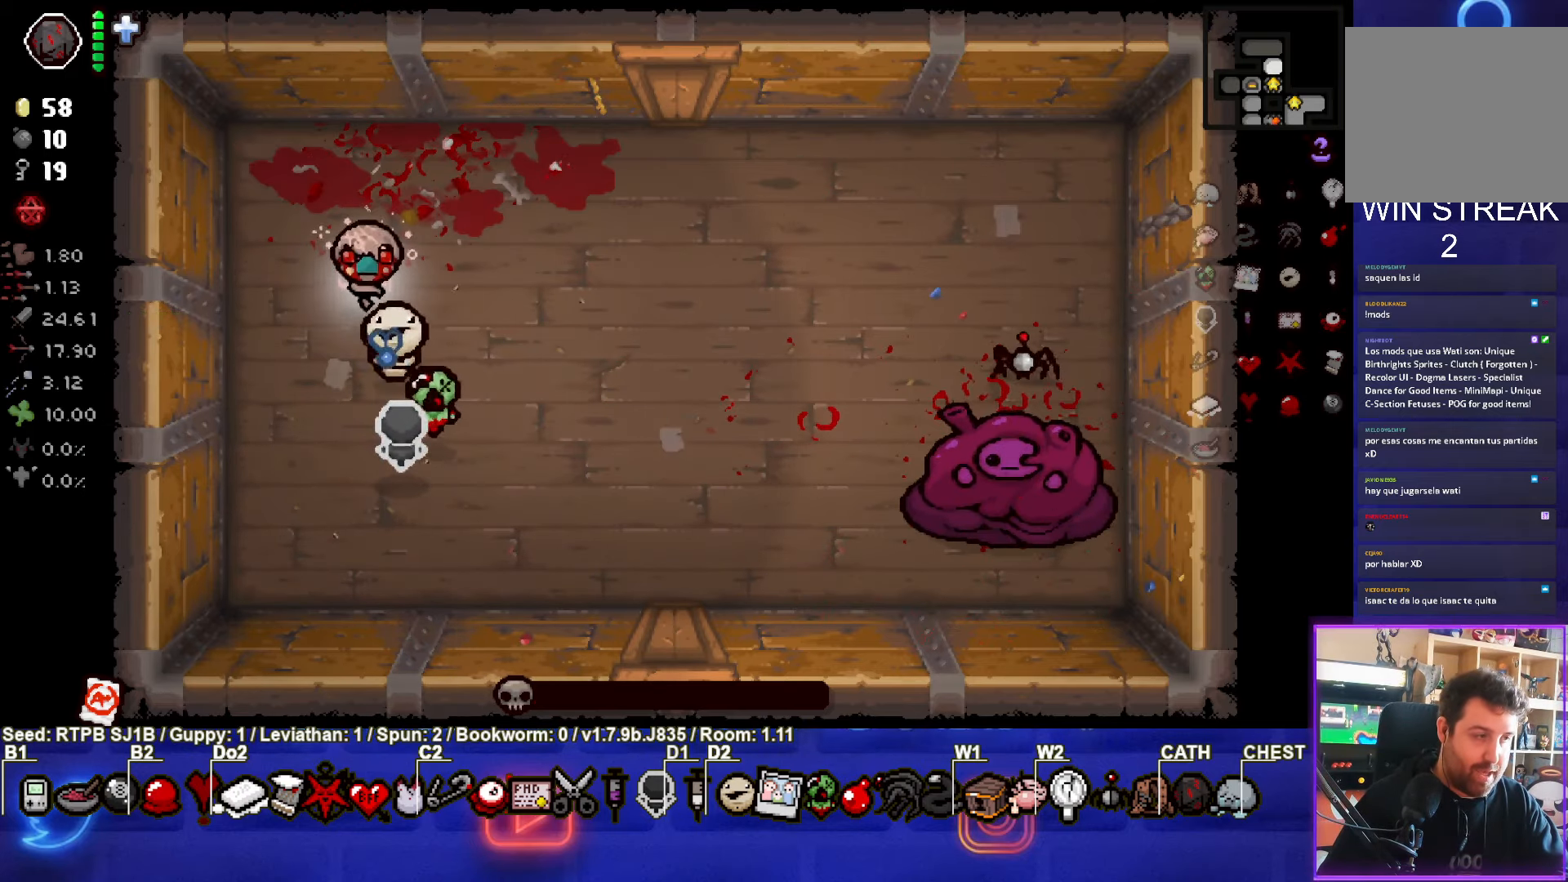
{"buttons": [], "left_stick": "center", "events": []}
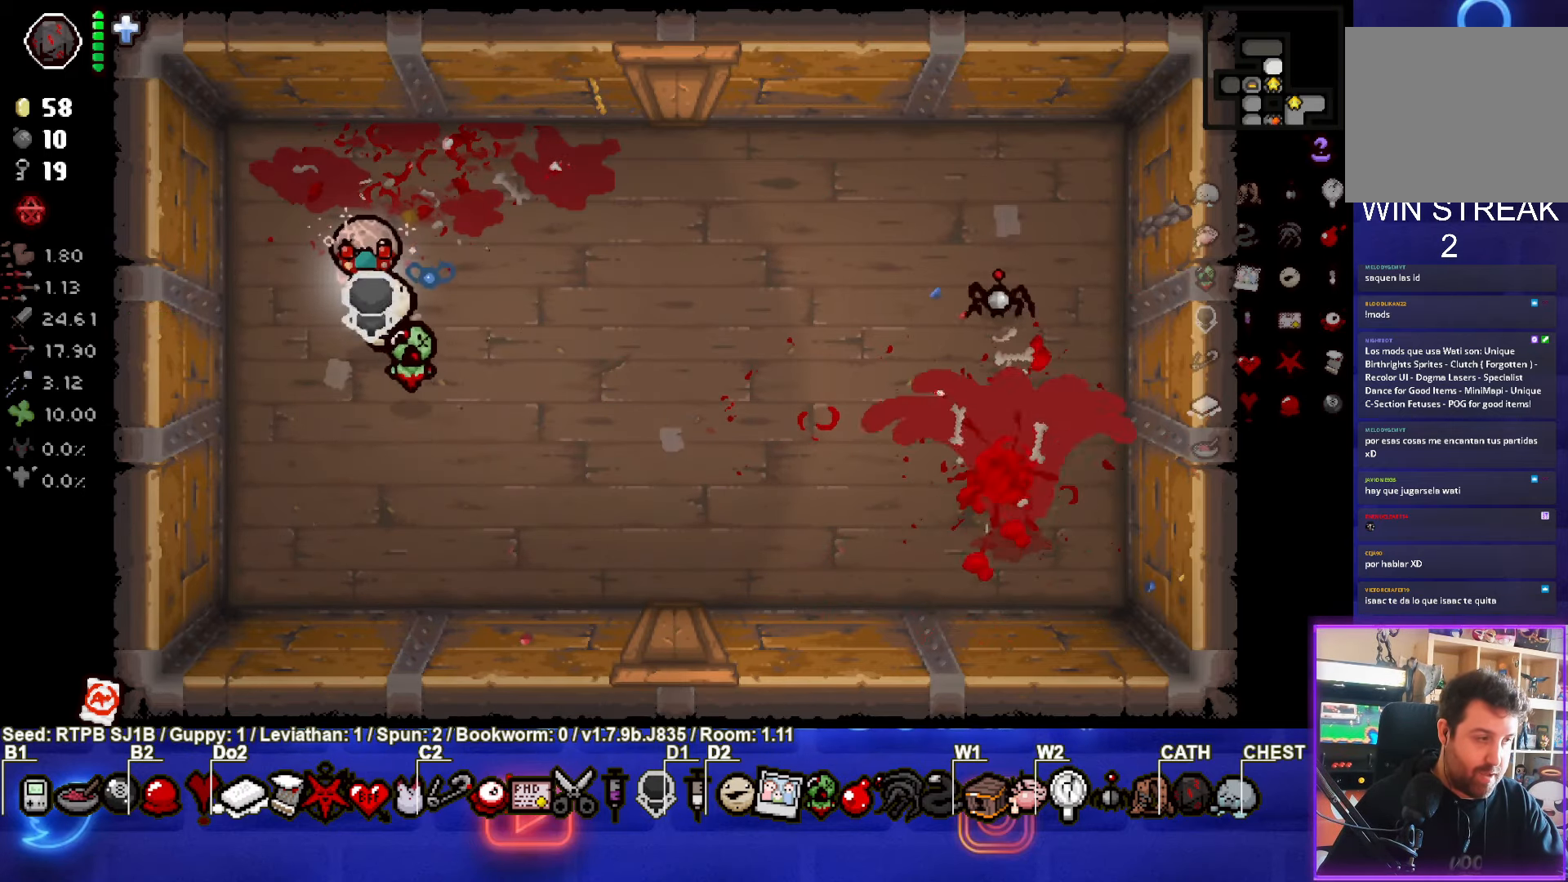
{"buttons": [], "left_stick": "right", "events": [[400, "left_stick", "right"]]}
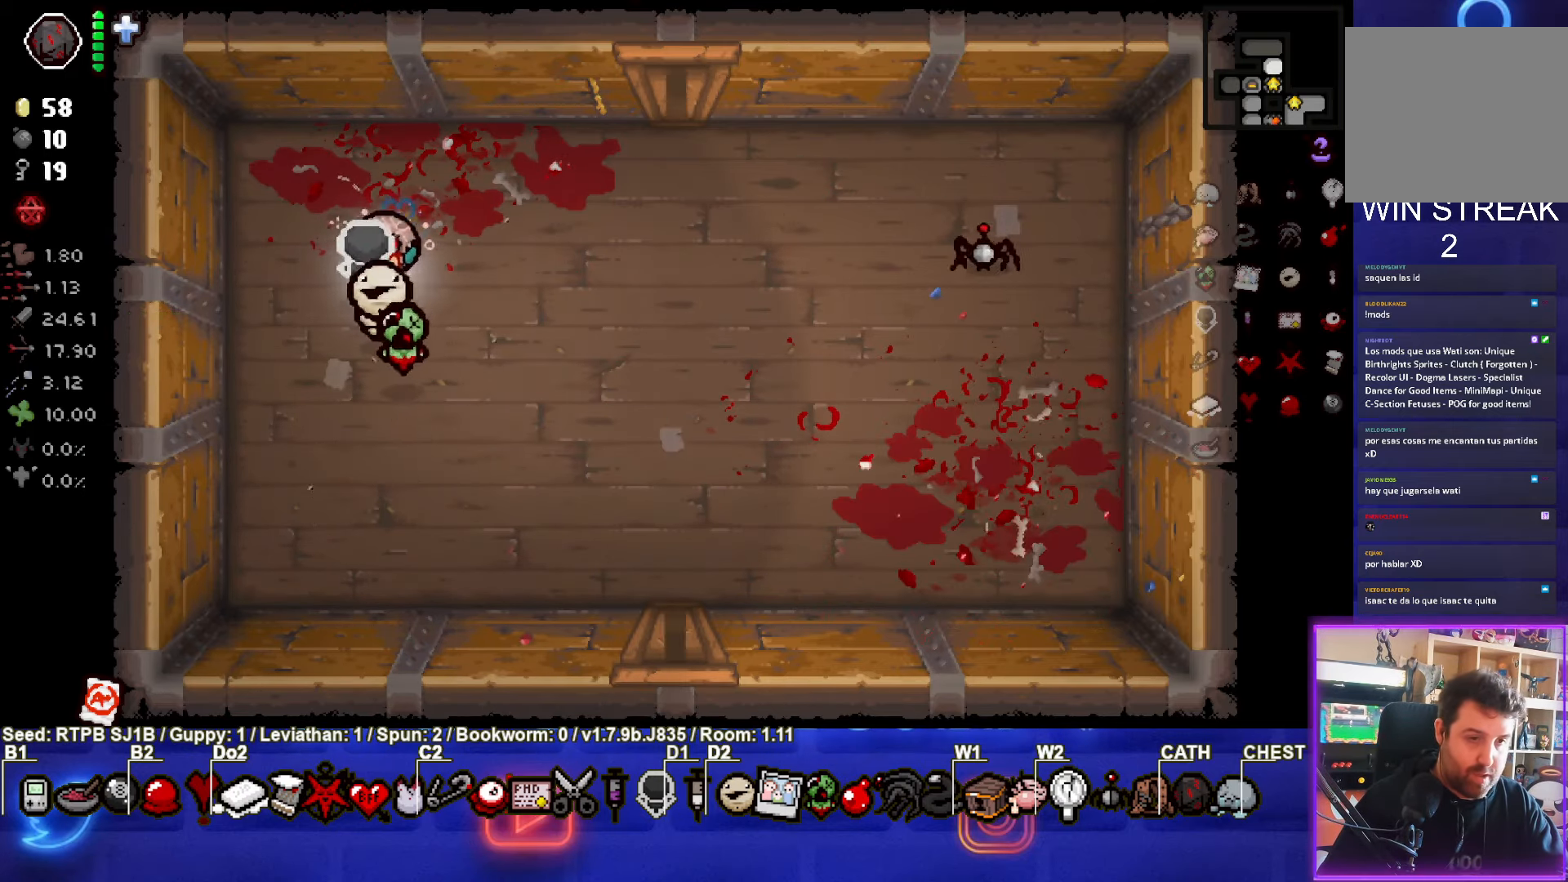
{"buttons": [], "left_stick": "up-right", "events": [[283, "left_stick", "up-right"]]}
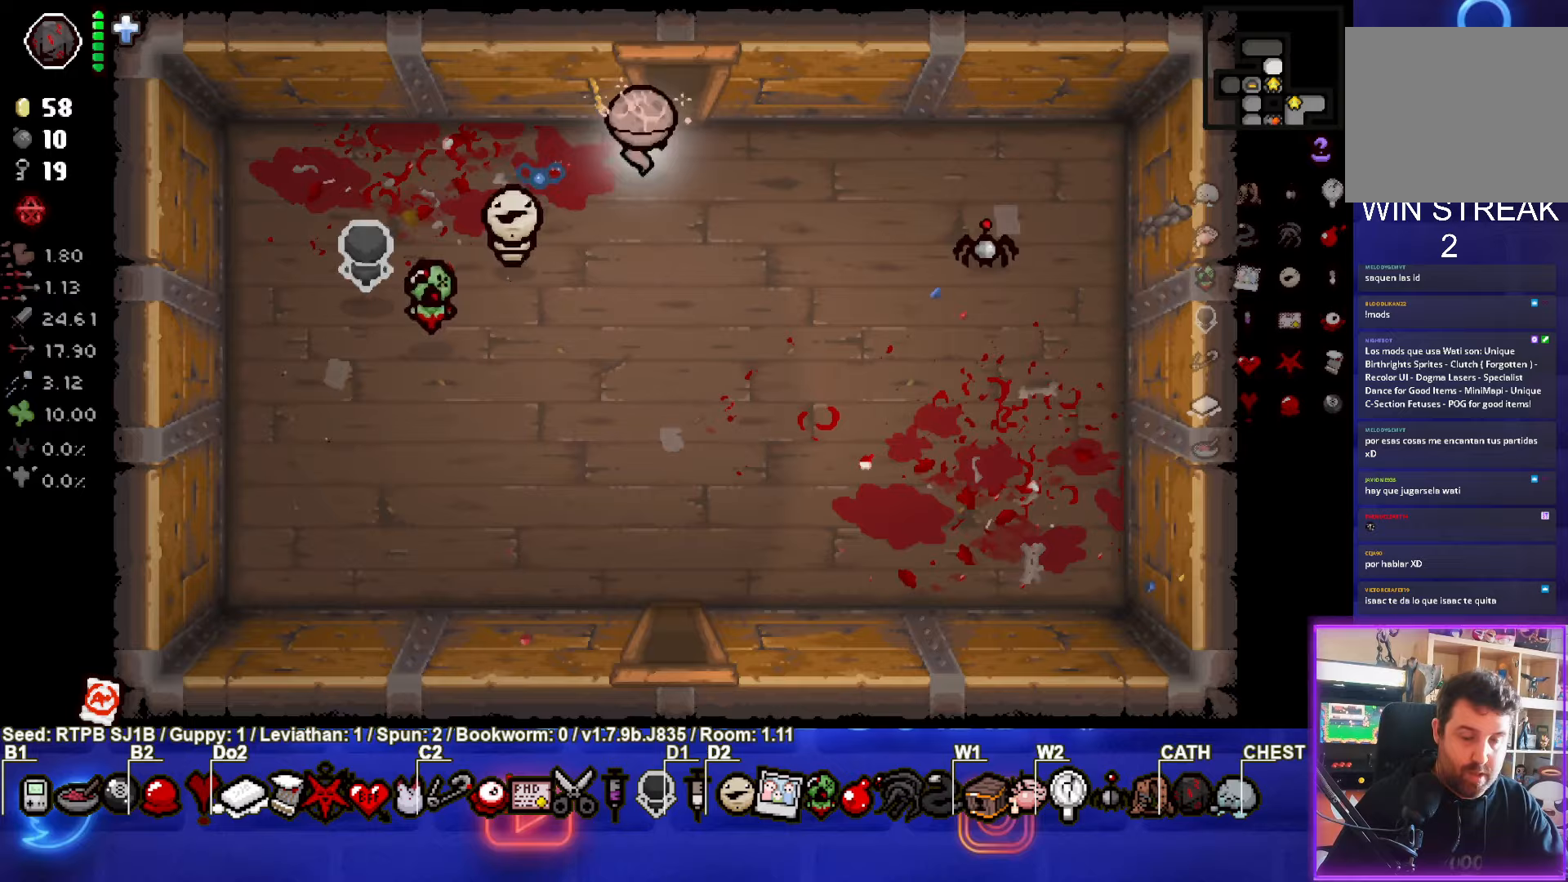
{"buttons": [], "left_stick": "center", "events": [[100, "left_stick", "up"], [350, "left_stick", "center"]]}
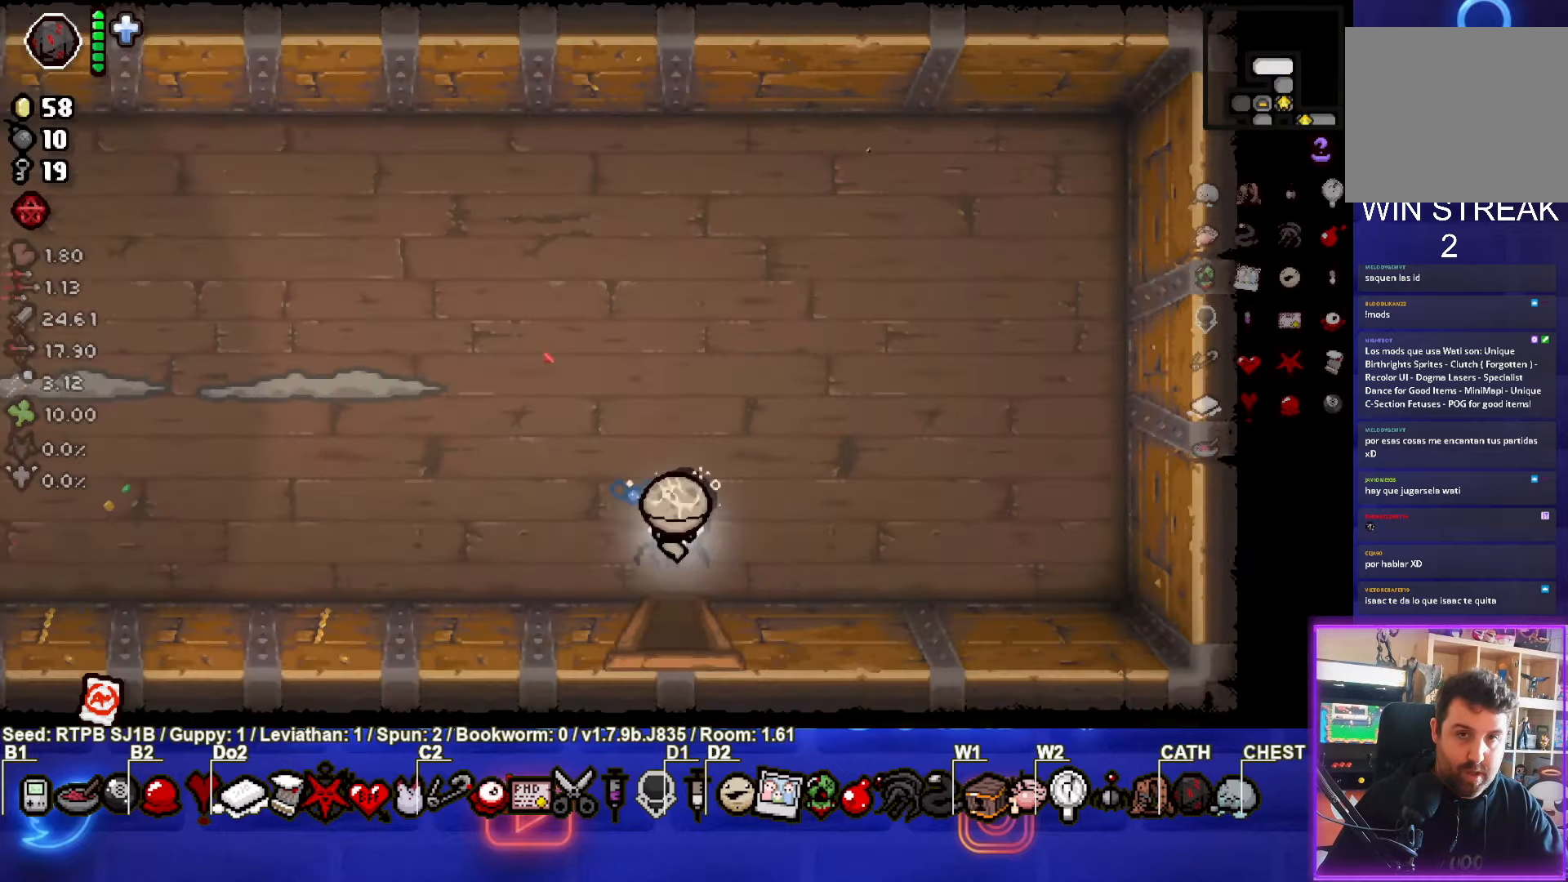
{"buttons": [], "left_stick": "up-left", "events": [[267, "left_stick", "up-left"]]}
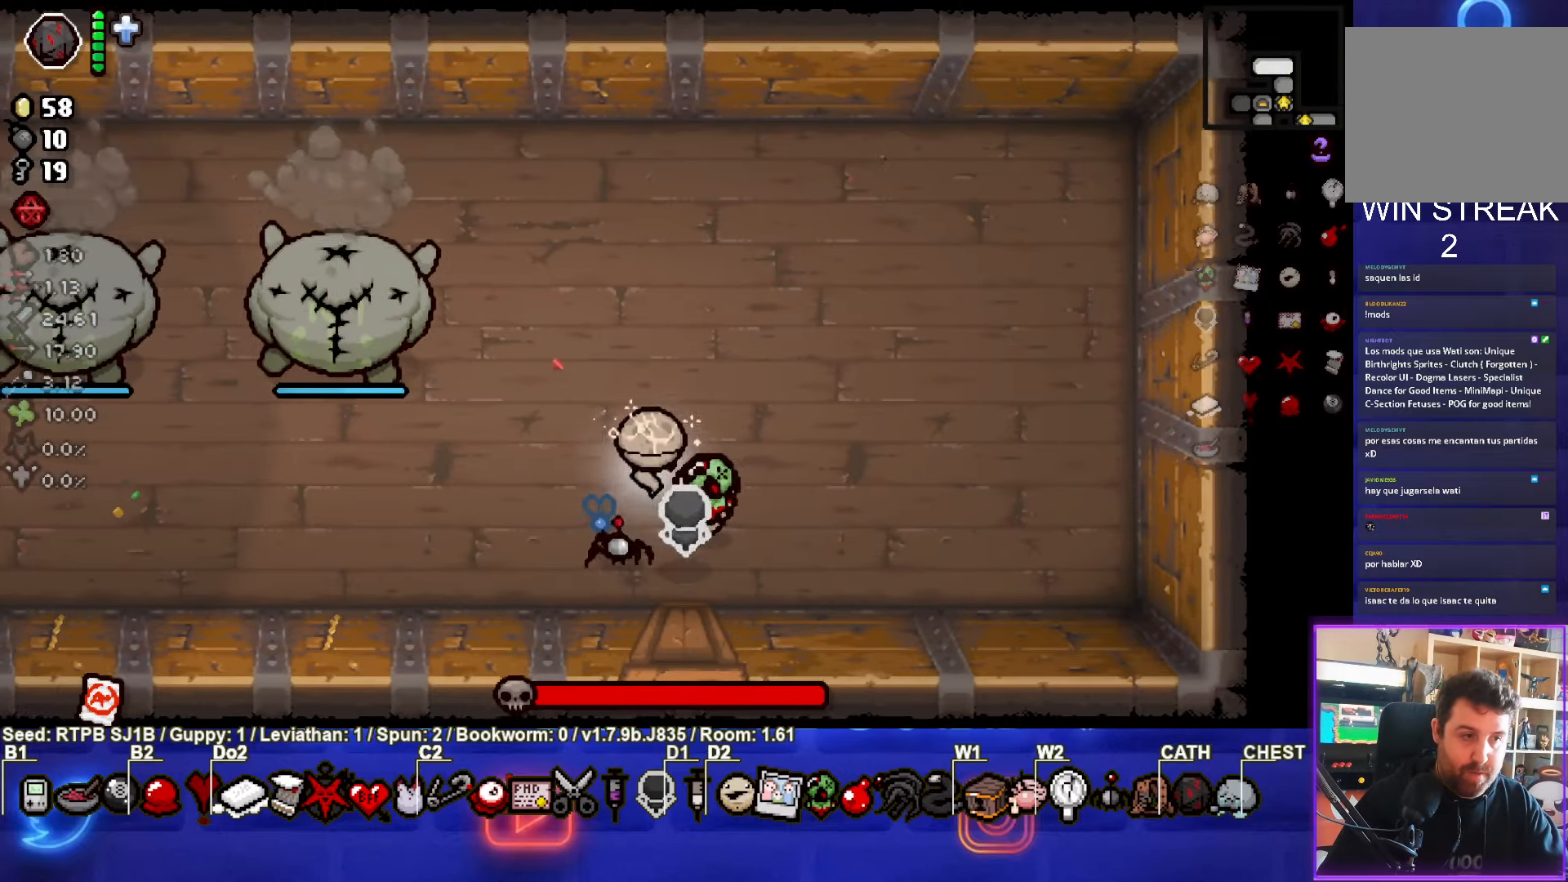
{"buttons": ["SQUARE"], "left_stick": "center", "events": [[183, "SQUARE", "down"], [250, "left_stick", "center"]]}
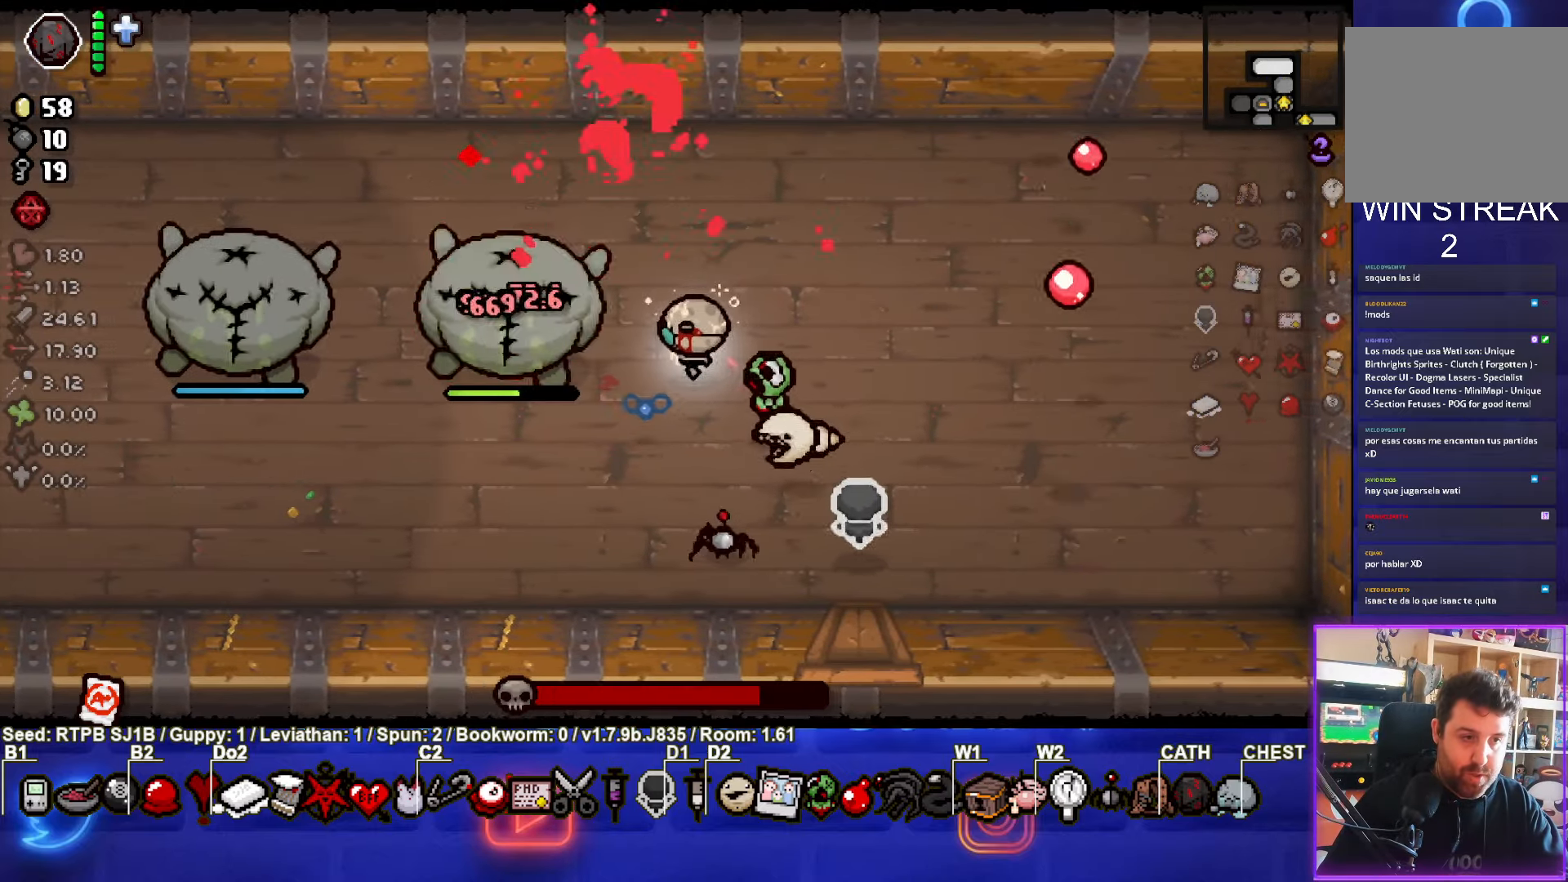
{"buttons": ["SQUARE"], "left_stick": "left", "events": [[433, "left_stick", "left"]]}
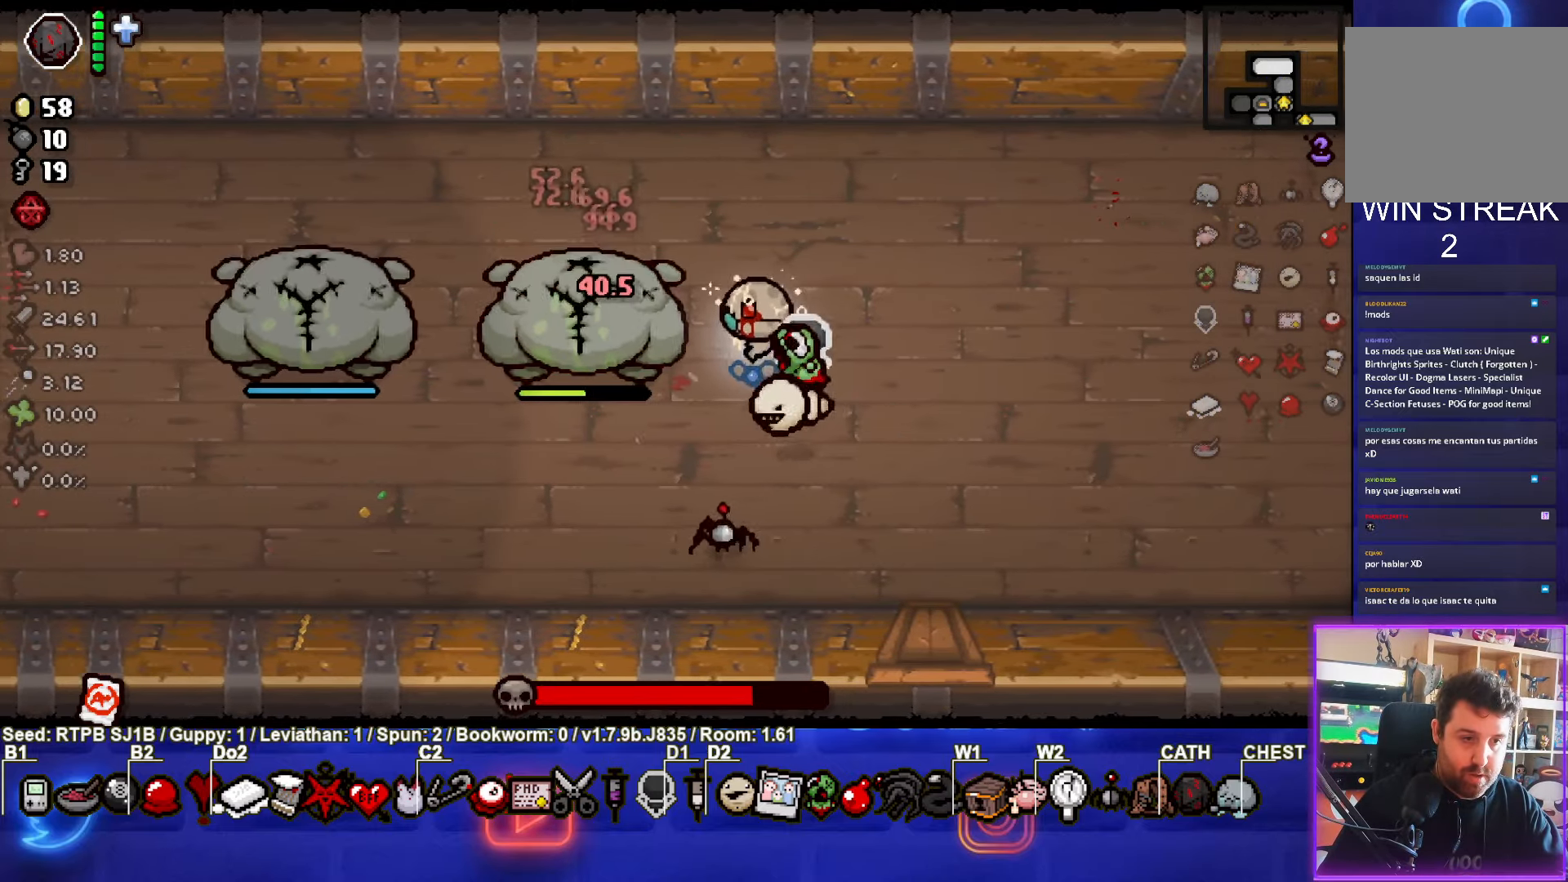
{"buttons": ["SQUARE"], "left_stick": "up-left", "events": [[17, "left_stick", "center"], [83, "left_stick", "right"], [217, "left_stick", "center"], [500, "left_stick", "up-left"]]}
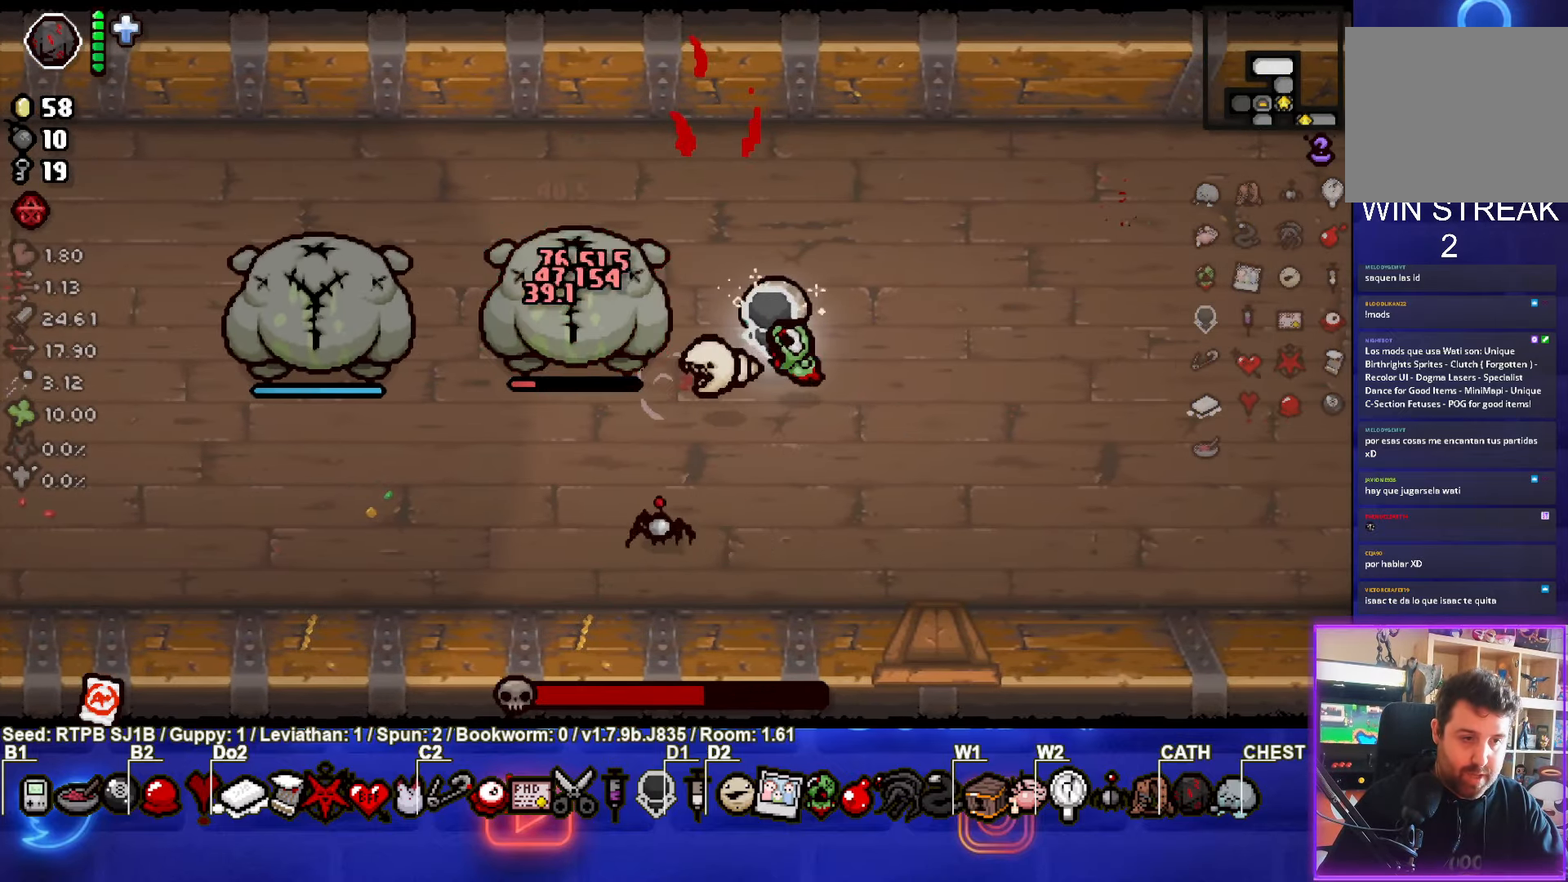
{"buttons": ["SQUARE"], "left_stick": "center", "events": [[67, "left_stick", "center"]]}
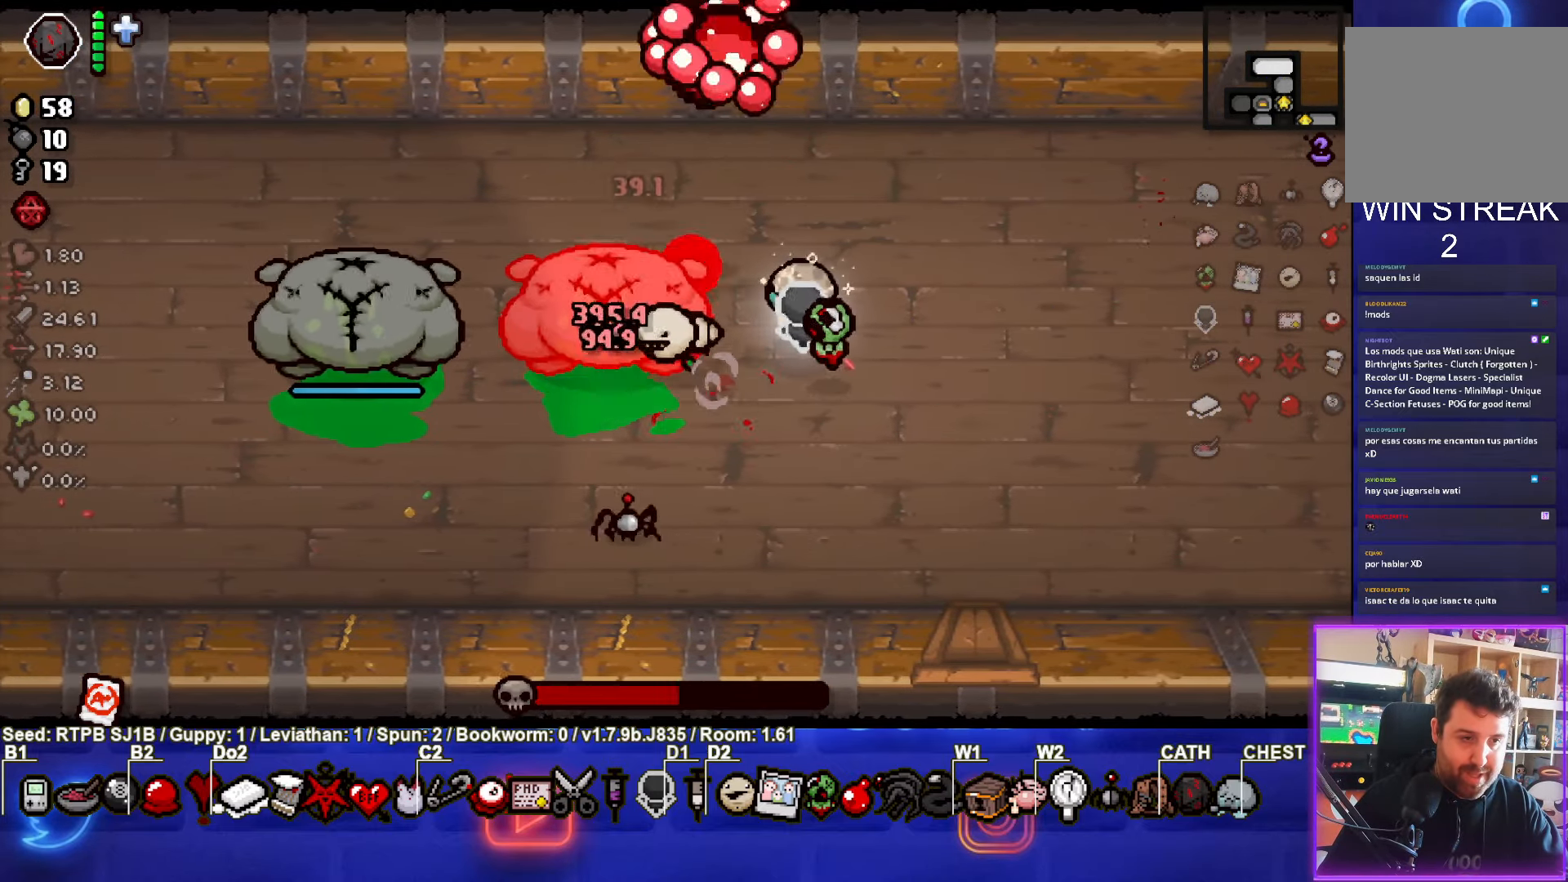
{"buttons": [], "left_stick": "down-left", "events": [[167, "left_stick", "down-left"], [333, "SQUARE", "up"]]}
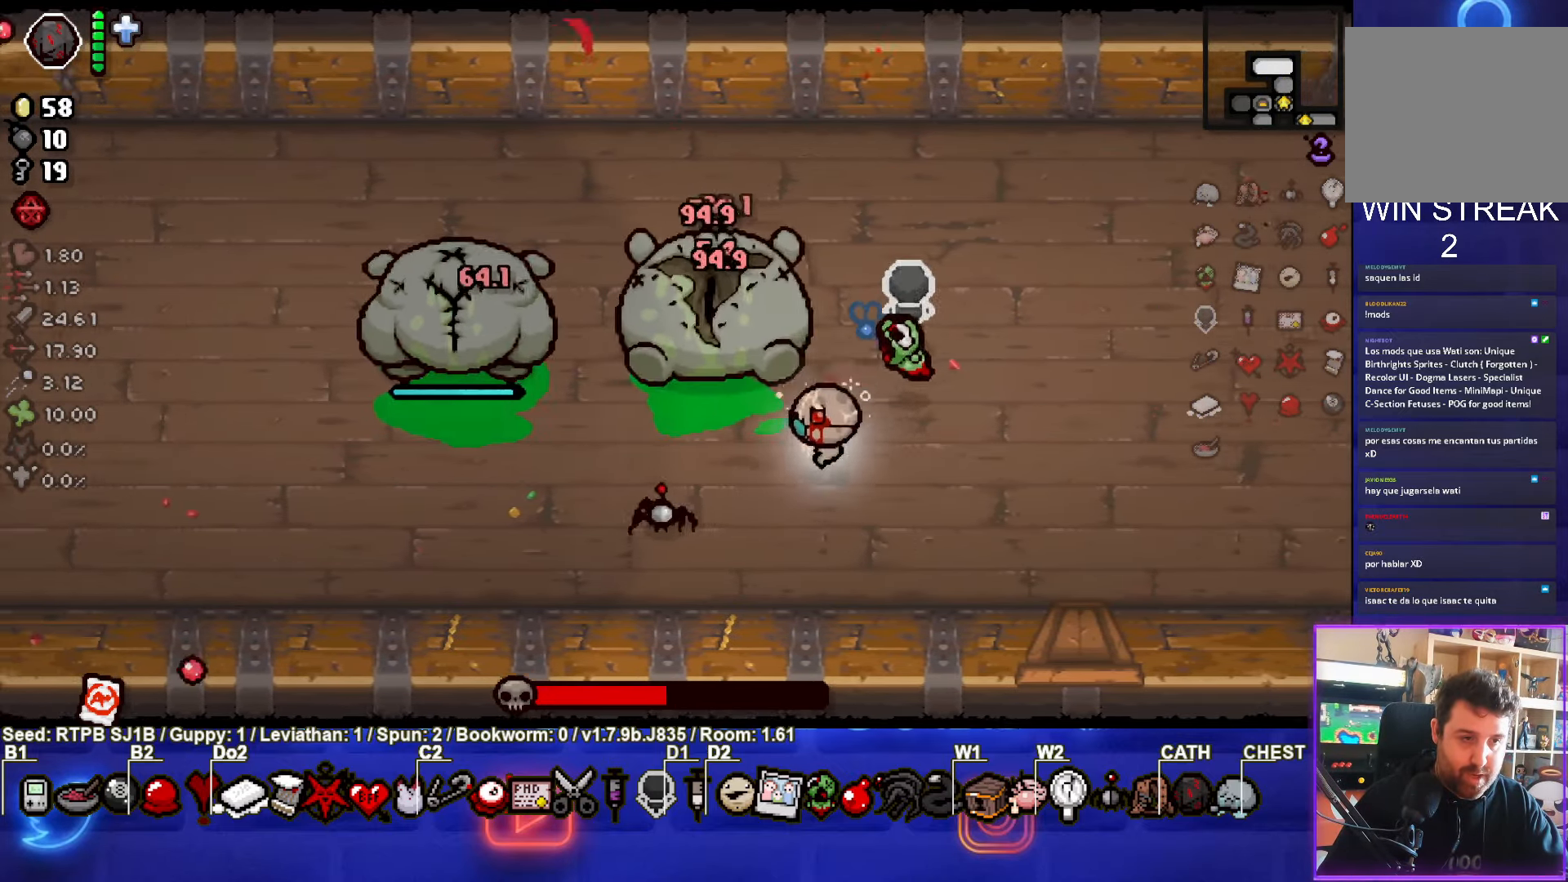
{"buttons": ["TRIANGLE"], "left_stick": "center", "events": [[233, "left_stick", "left"], [450, "TRIANGLE", "down"], [450, "left_stick", "center"]]}
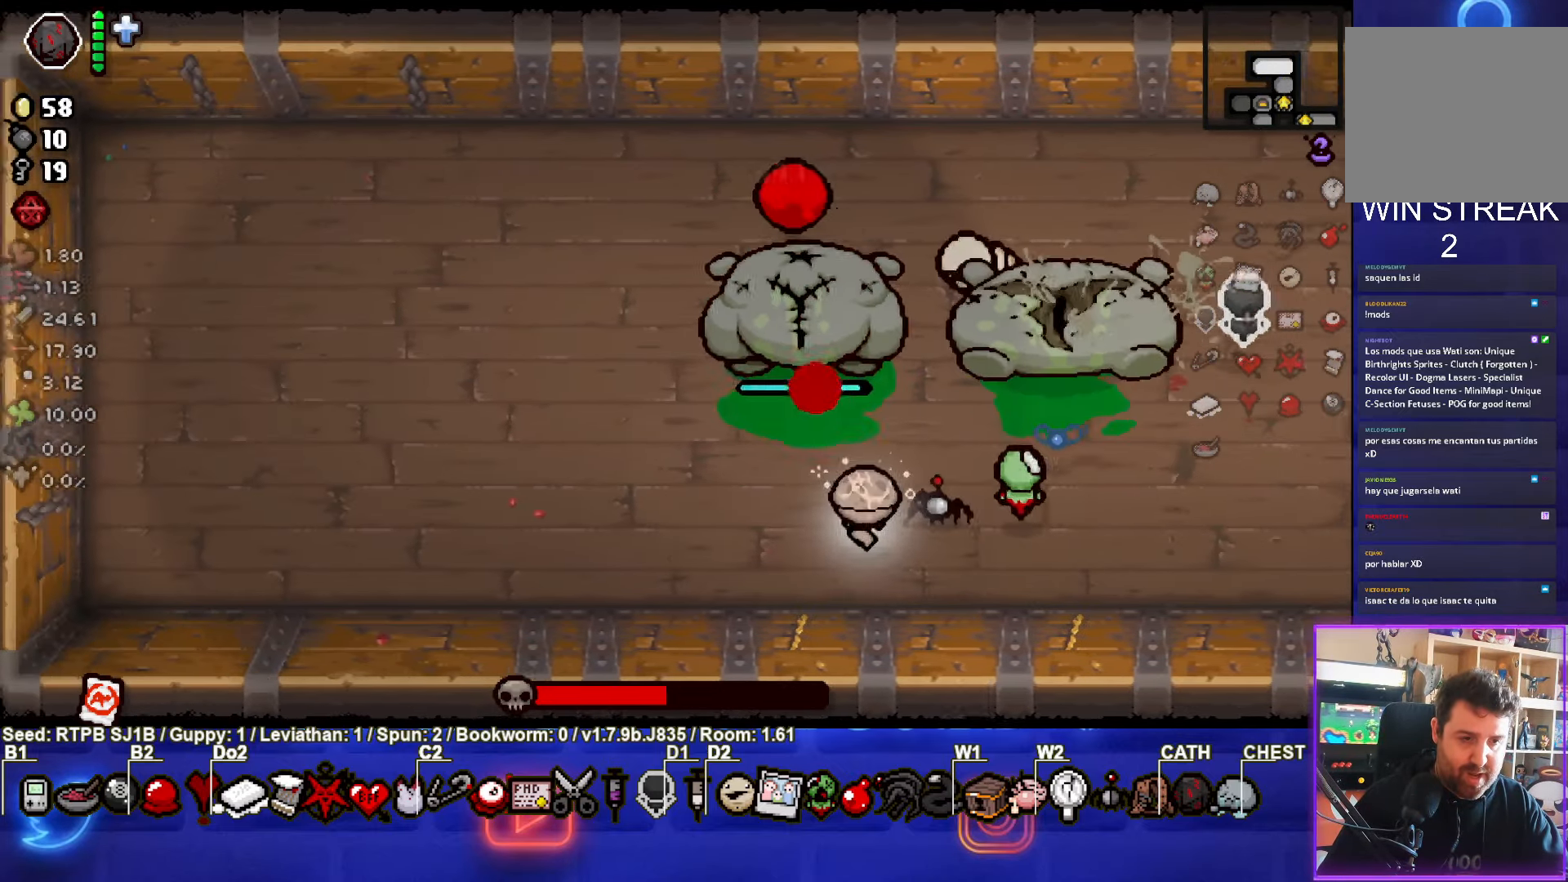
{"buttons": ["TRIANGLE"], "left_stick": "center", "events": []}
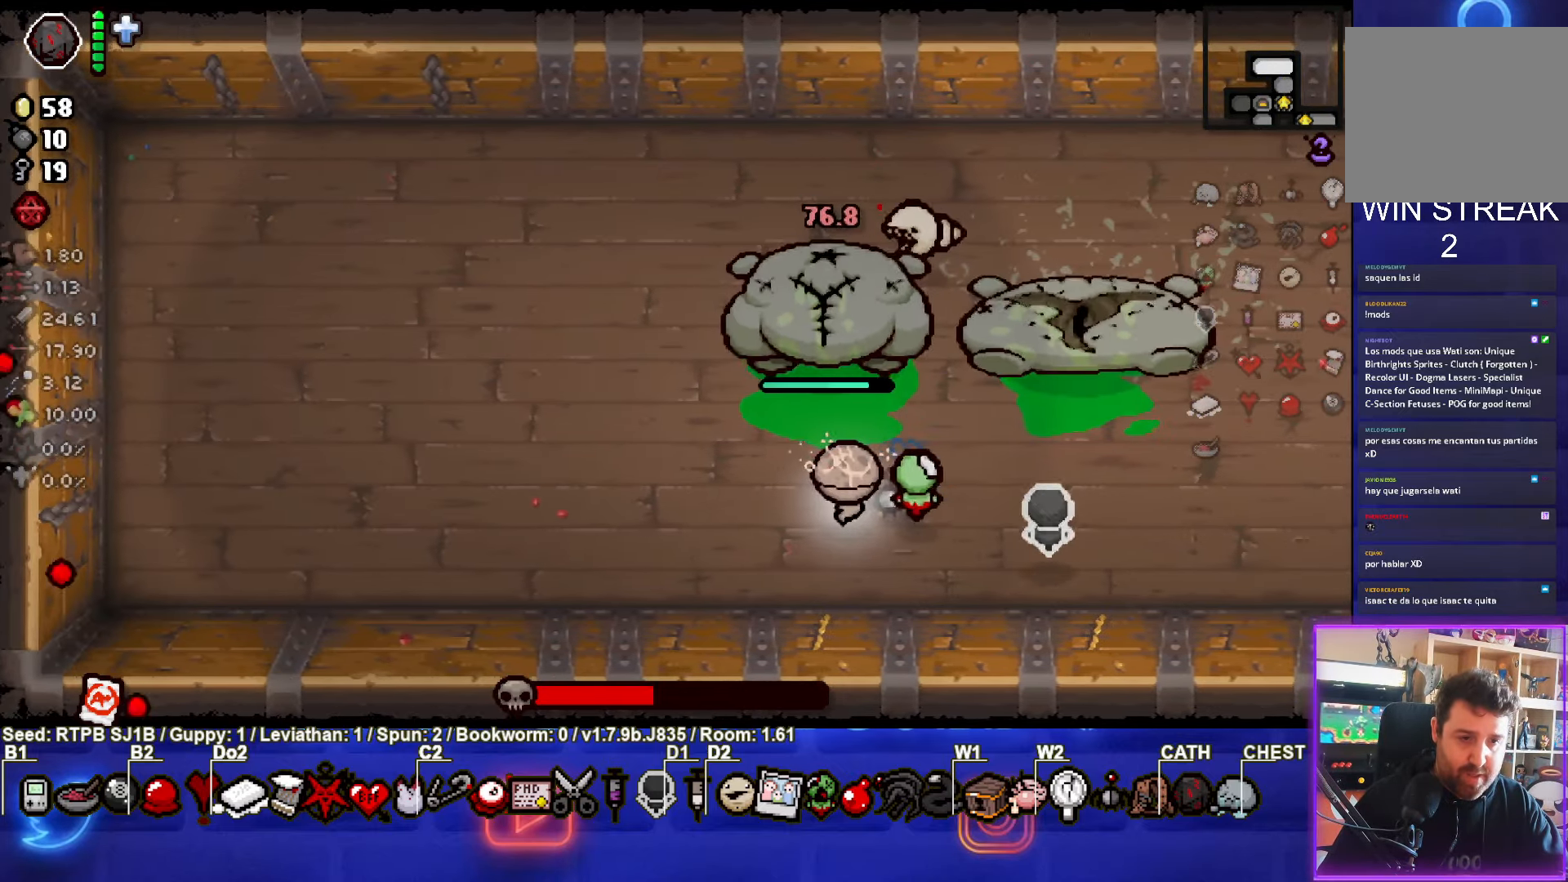
{"buttons": ["TRIANGLE"], "left_stick": "center", "events": []}
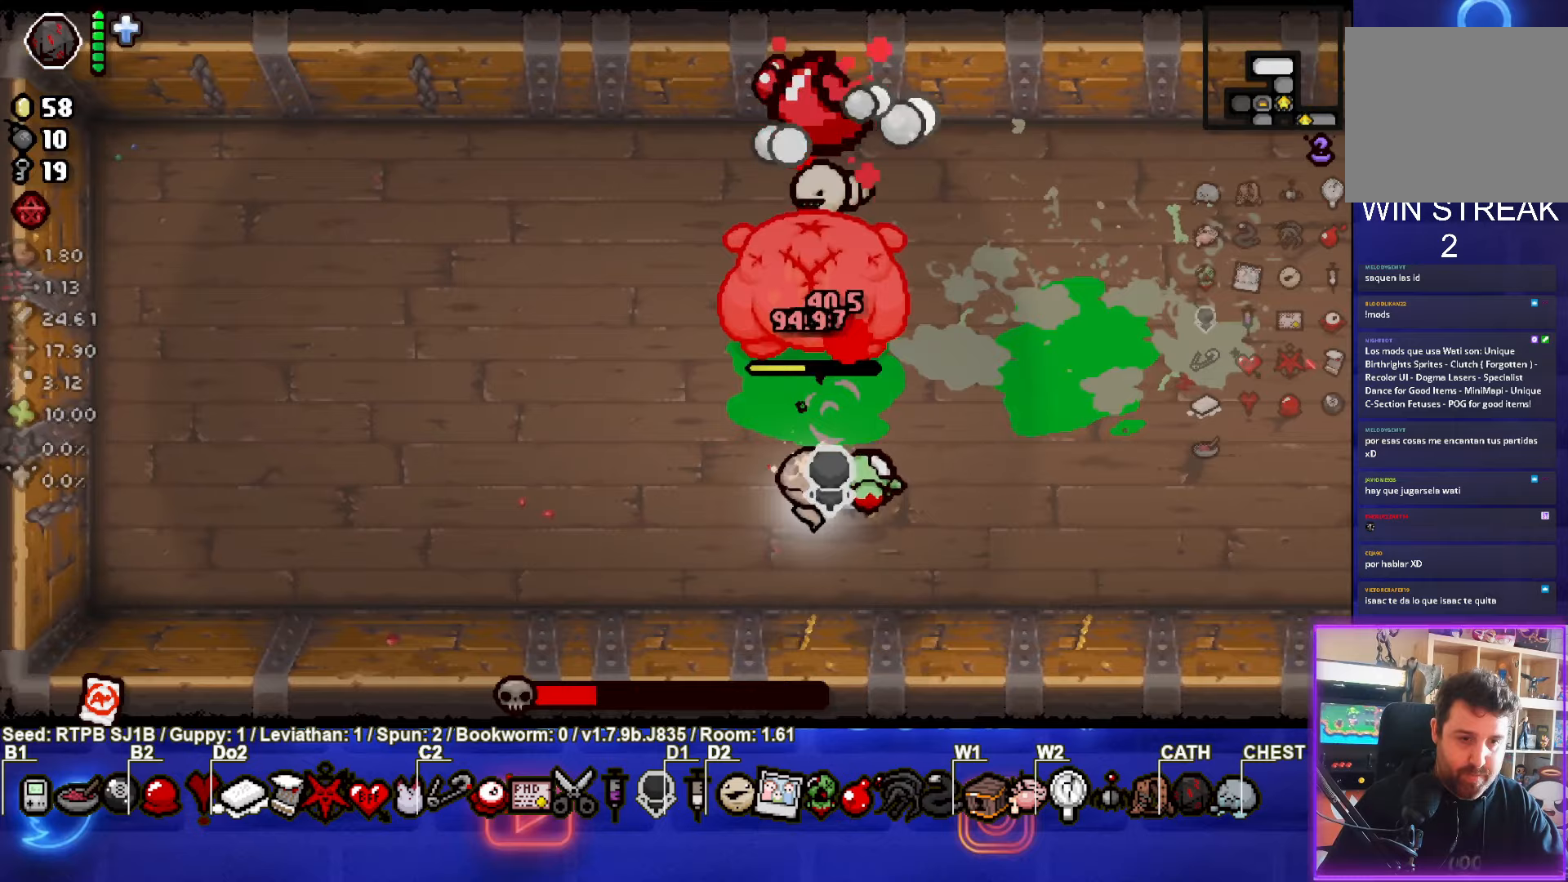
{"buttons": ["TRIANGLE"], "left_stick": "center", "events": [[417, "left_stick", "up"], [483, "left_stick", "center"]]}
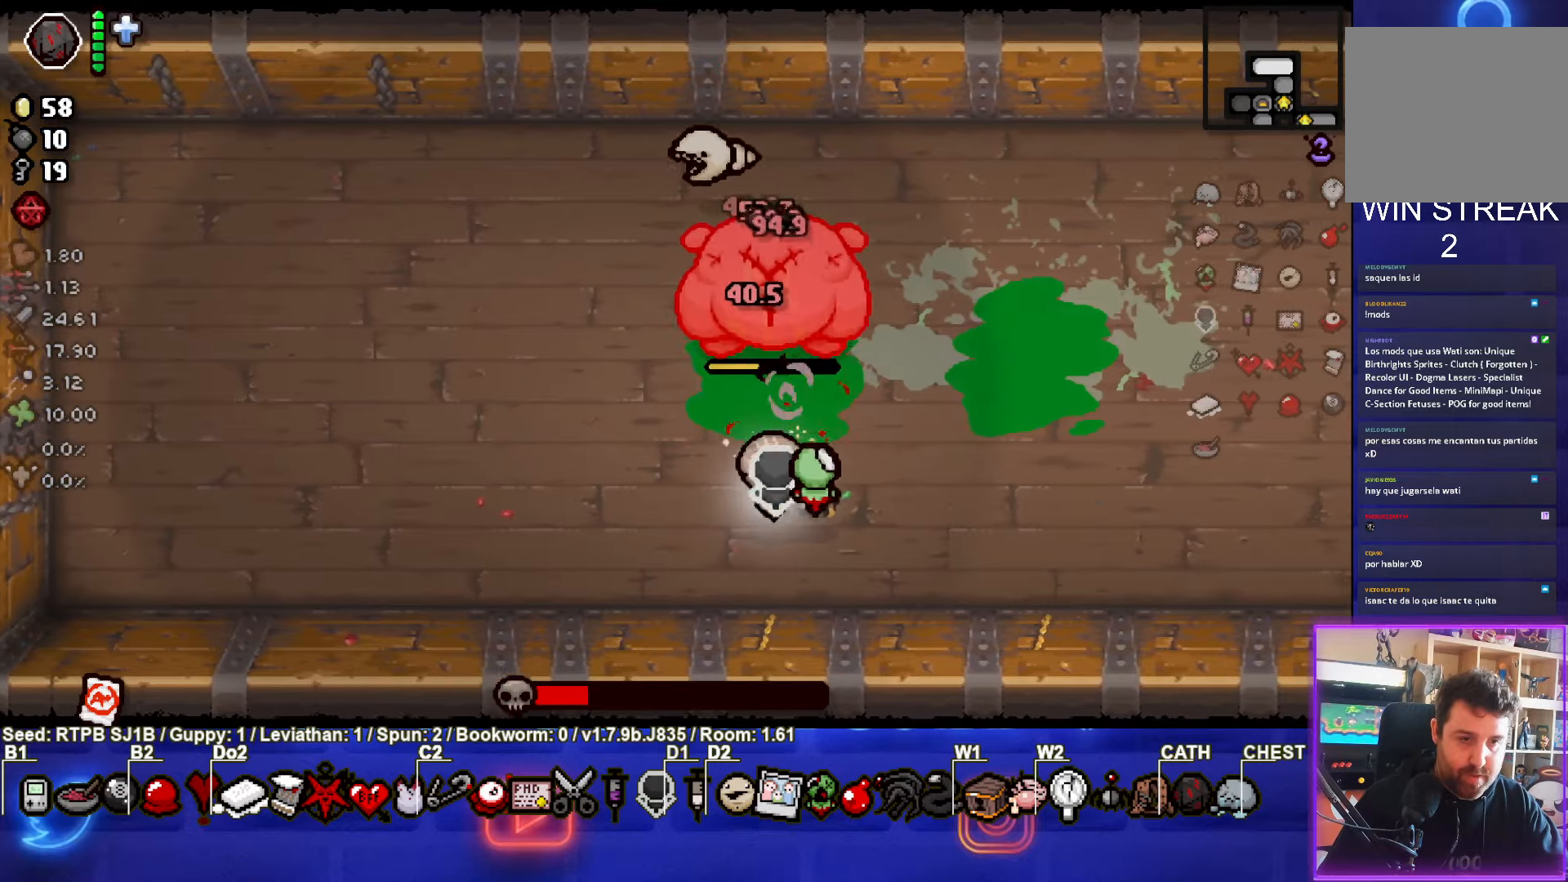
{"buttons": [], "left_stick": "right", "events": [[317, "left_stick", "down-right"], [500, "TRIANGLE", "up"], [500, "left_stick", "right"]]}
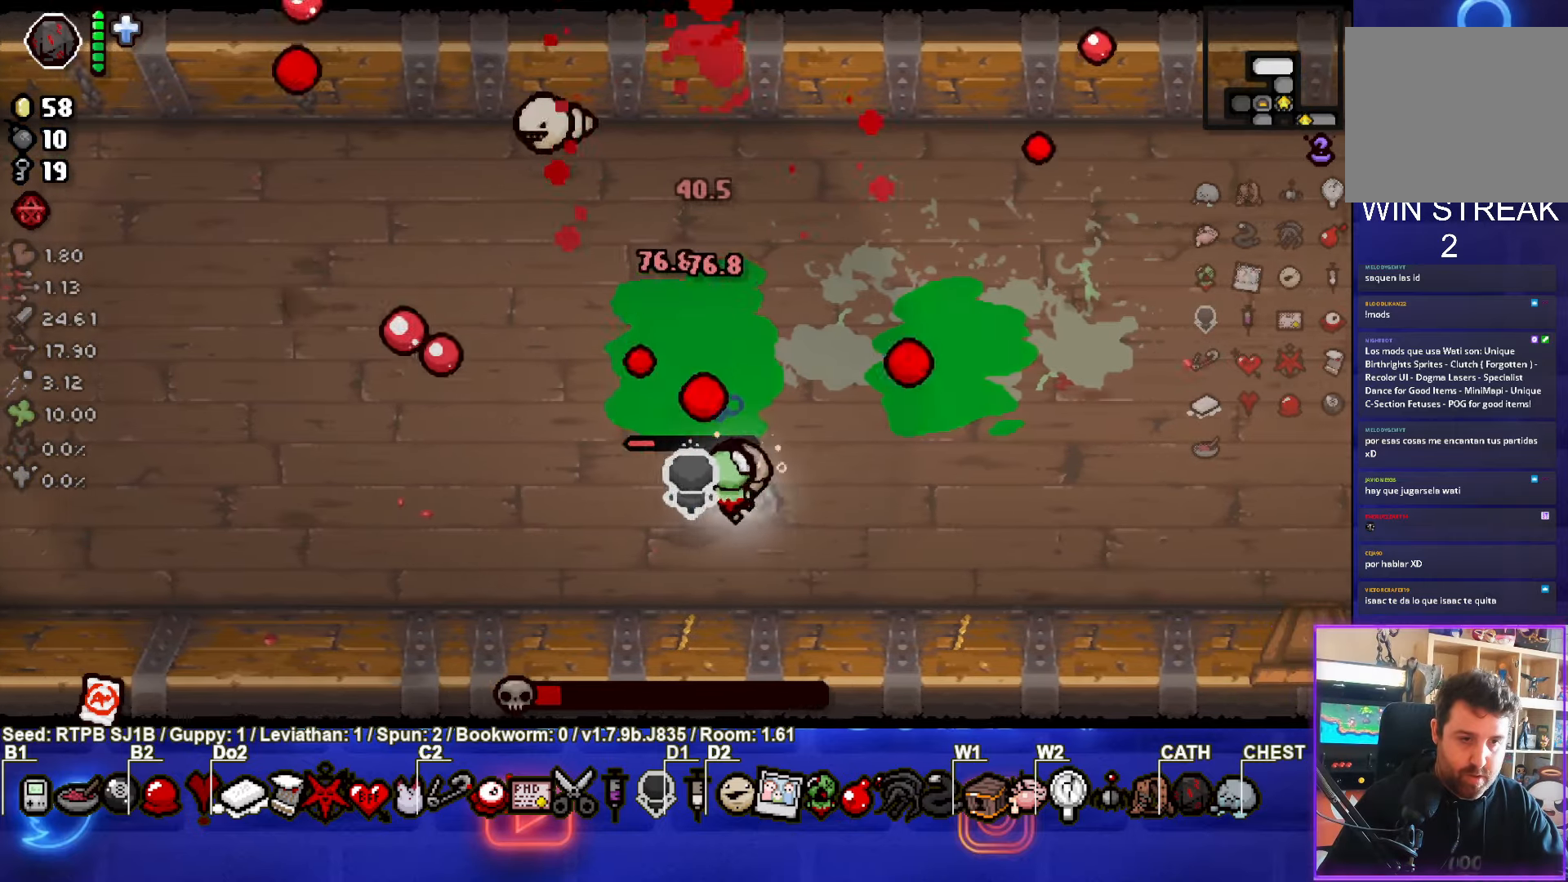
{"buttons": [], "left_stick": "center", "events": [[417, "left_stick", "center"]]}
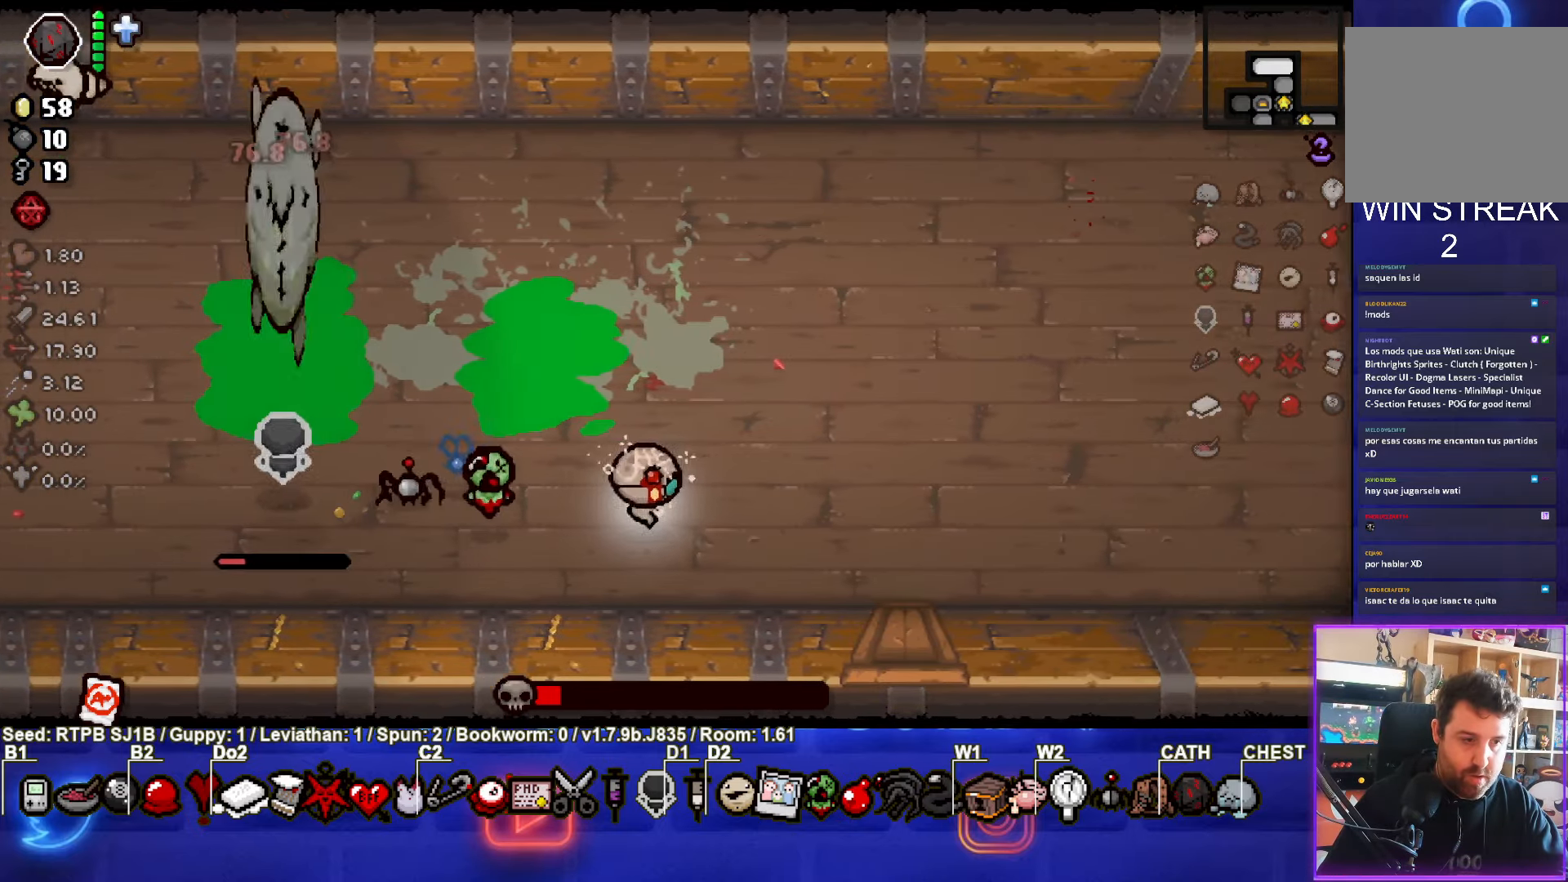
{"buttons": [], "left_stick": "right", "events": [[50, "left_stick", "right"], [67, "SQUARE", "down"], [367, "SQUARE", "up"]]}
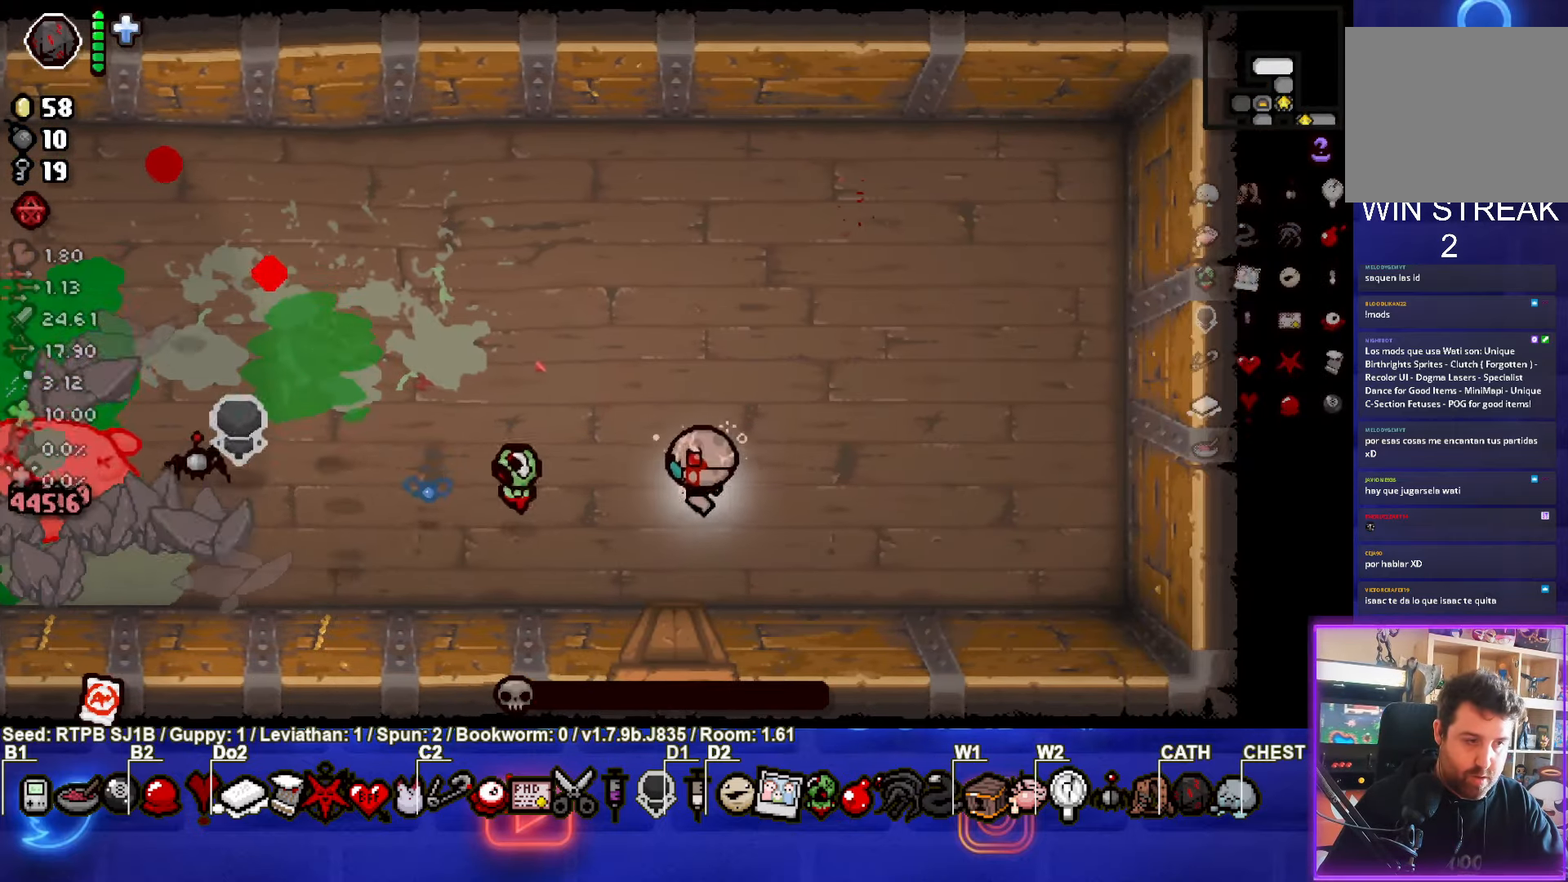
{"buttons": [], "left_stick": "up", "events": [[283, "left_stick", "up"]]}
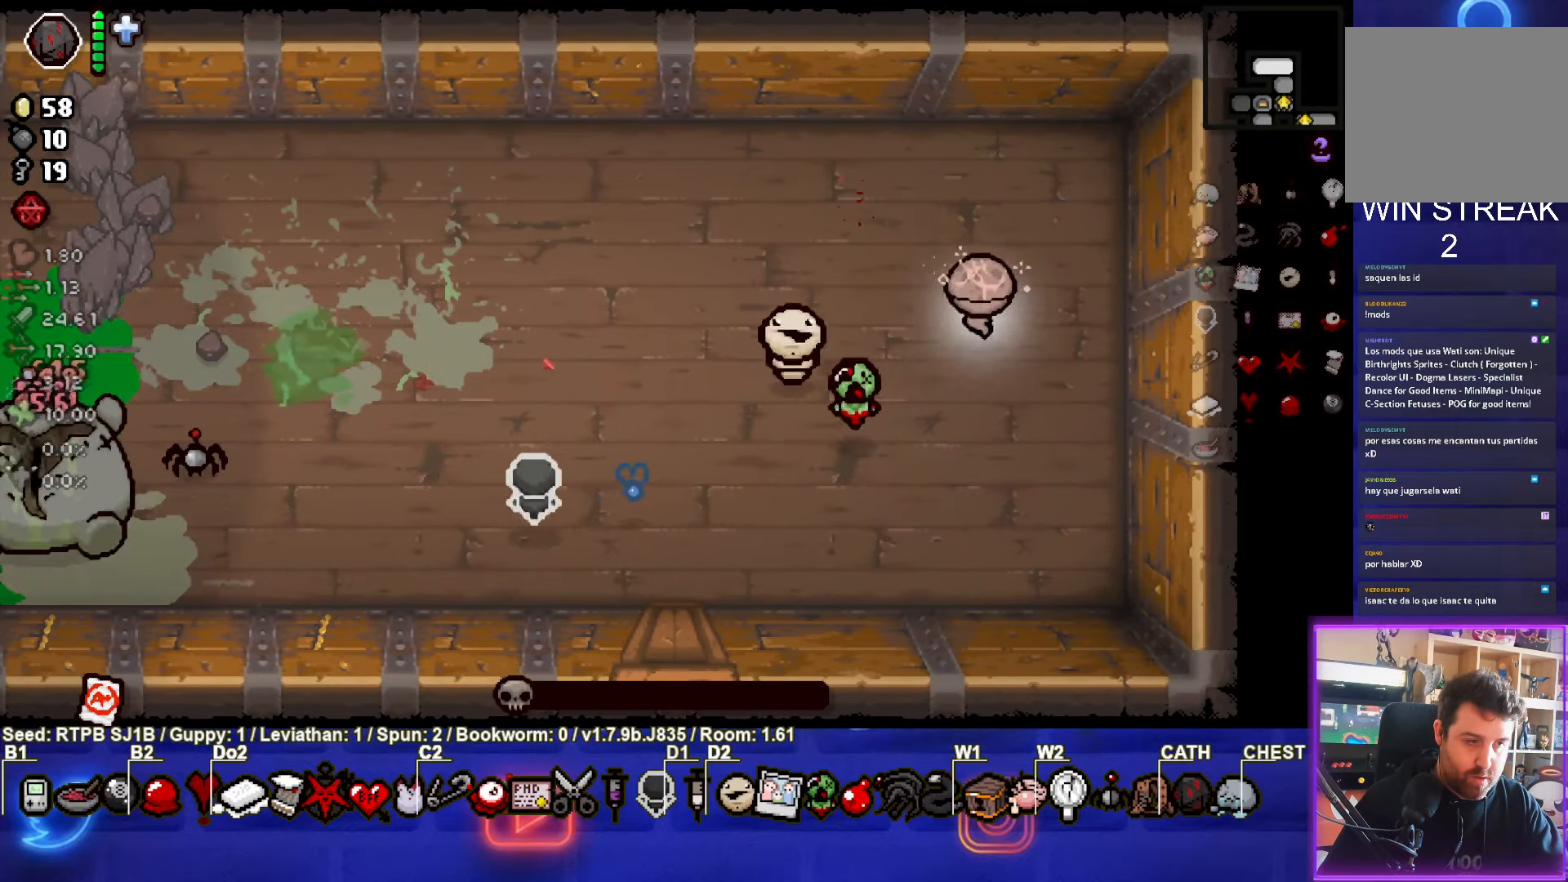
{"buttons": [], "left_stick": "down-left", "events": [[150, "left_stick", "down-left"]]}
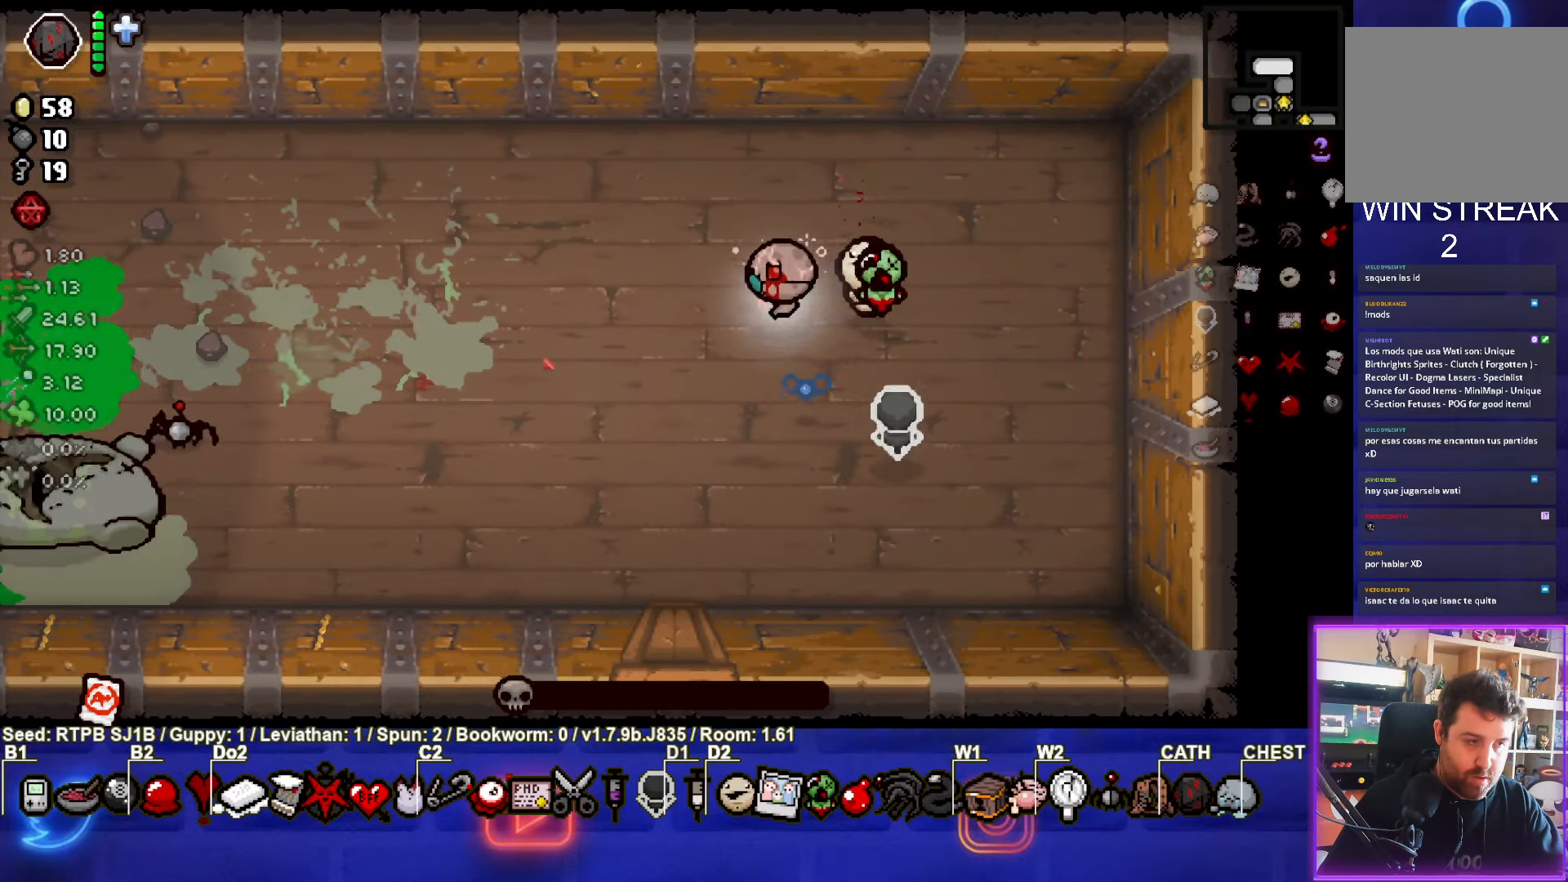
{"buttons": [], "left_stick": "center", "events": [[267, "left_stick", "center"]]}
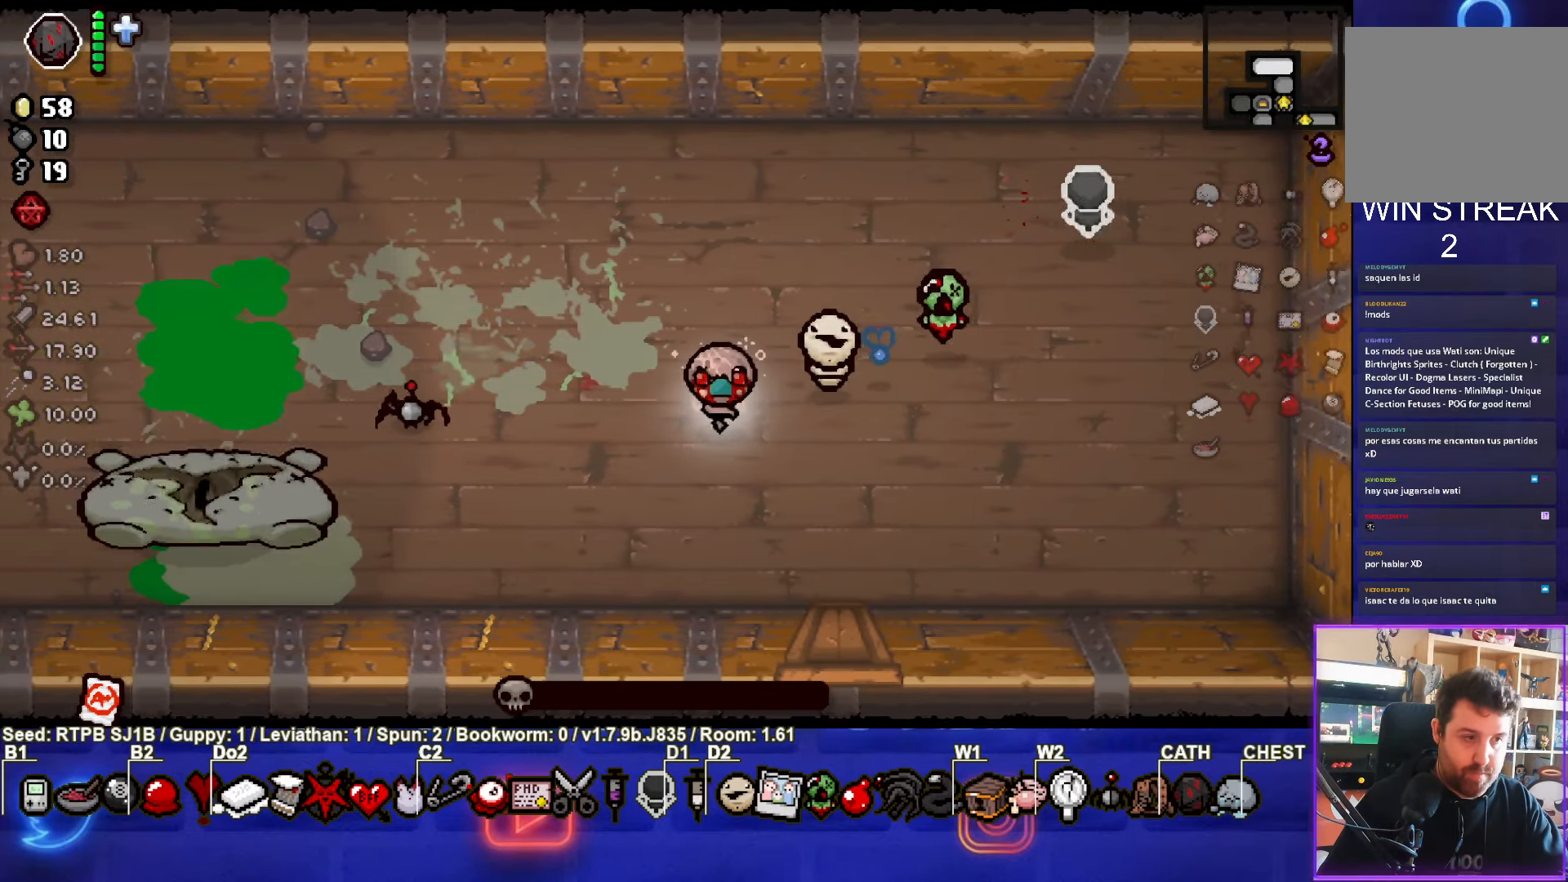
{"buttons": [], "left_stick": "center", "events": [[33, "left_stick", "down-left"], [250, "left_stick", "center"]]}
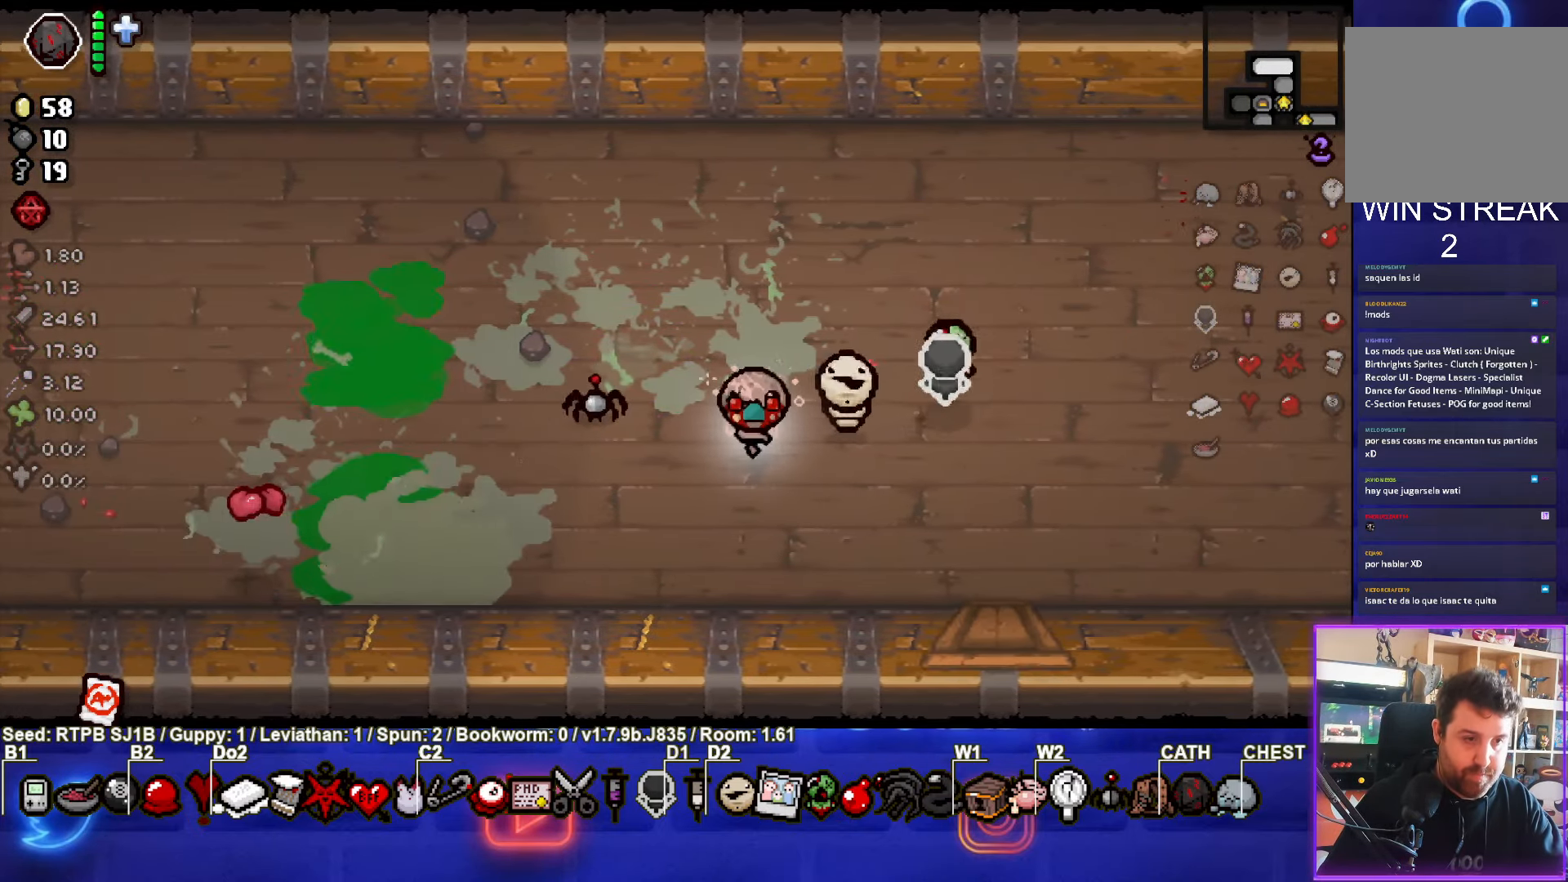
{"buttons": [], "left_stick": "right", "events": [[250, "left_stick", "left"], [383, "left_stick", "right"]]}
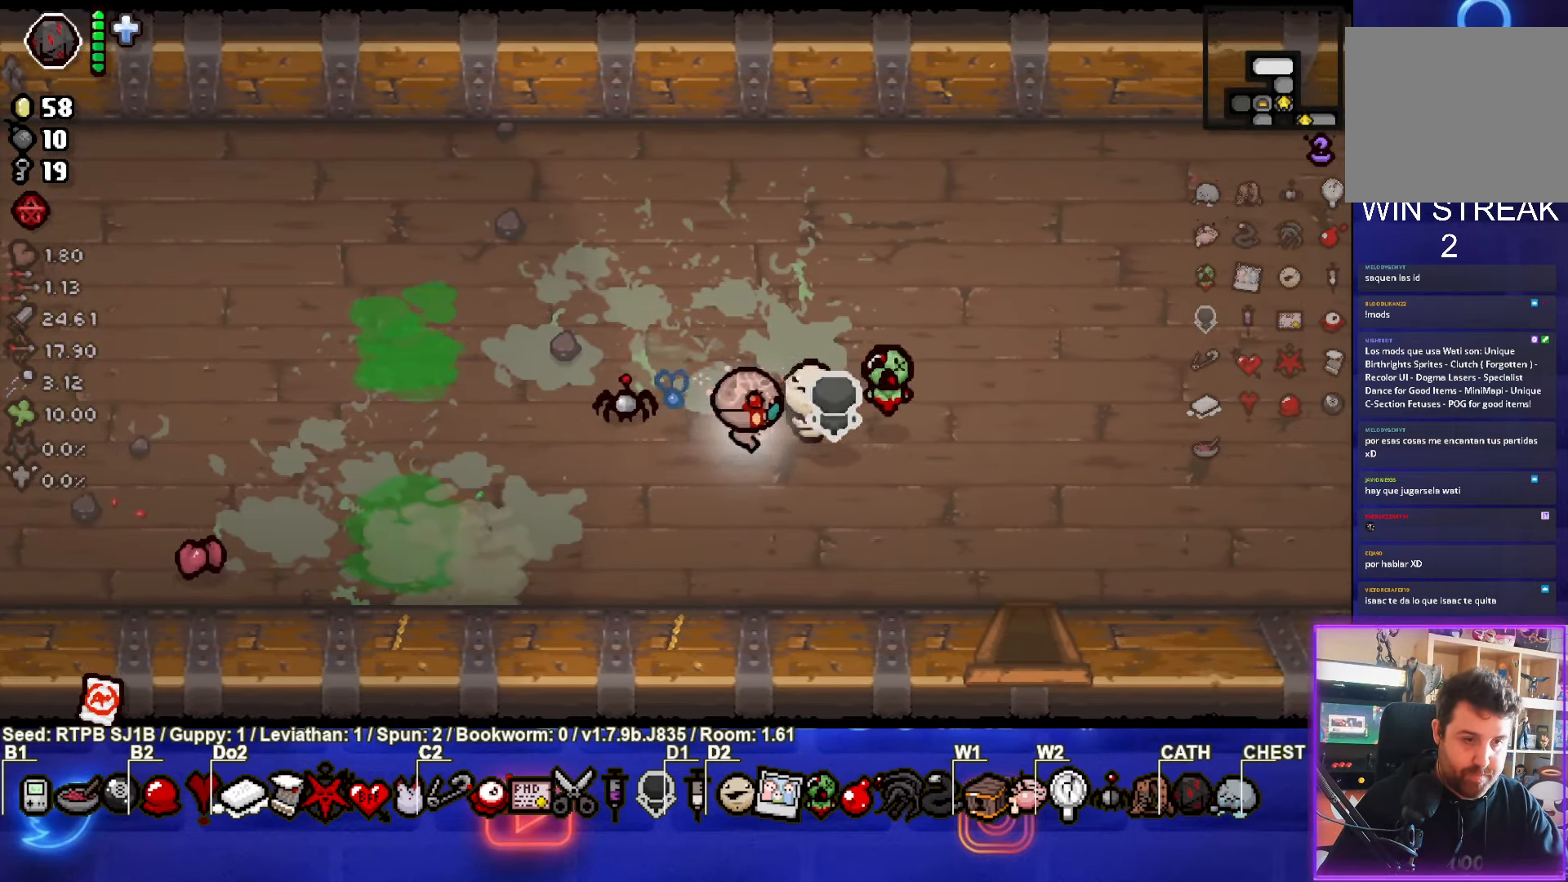
{"buttons": [], "left_stick": "down", "events": [[133, "left_stick", "down-right"], [450, "left_stick", "down"]]}
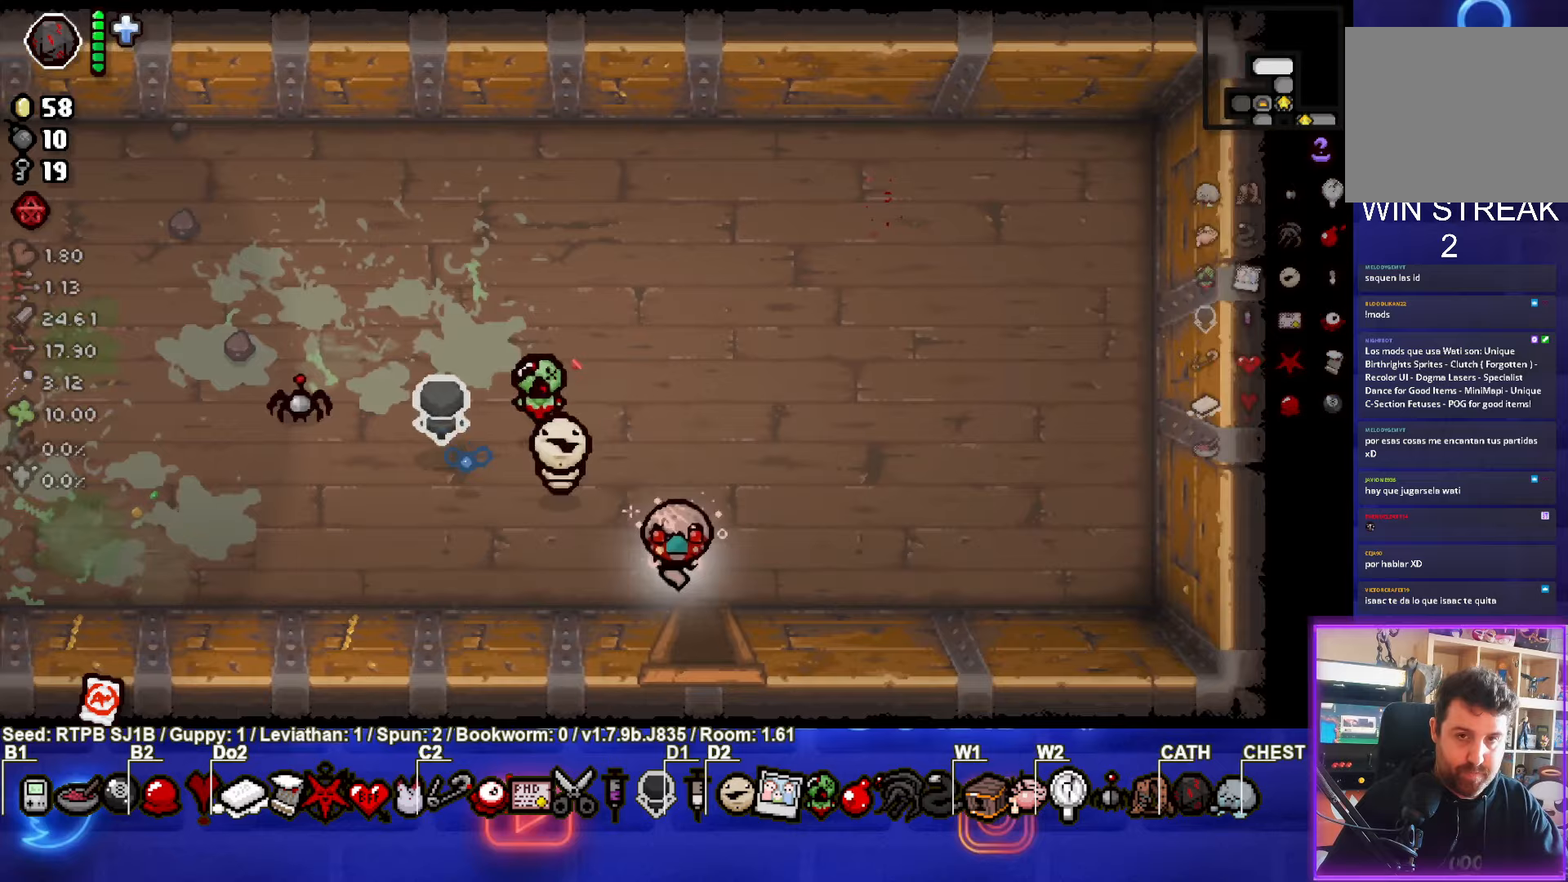
{"buttons": [], "left_stick": "center", "events": [[267, "left_stick", "center"]]}
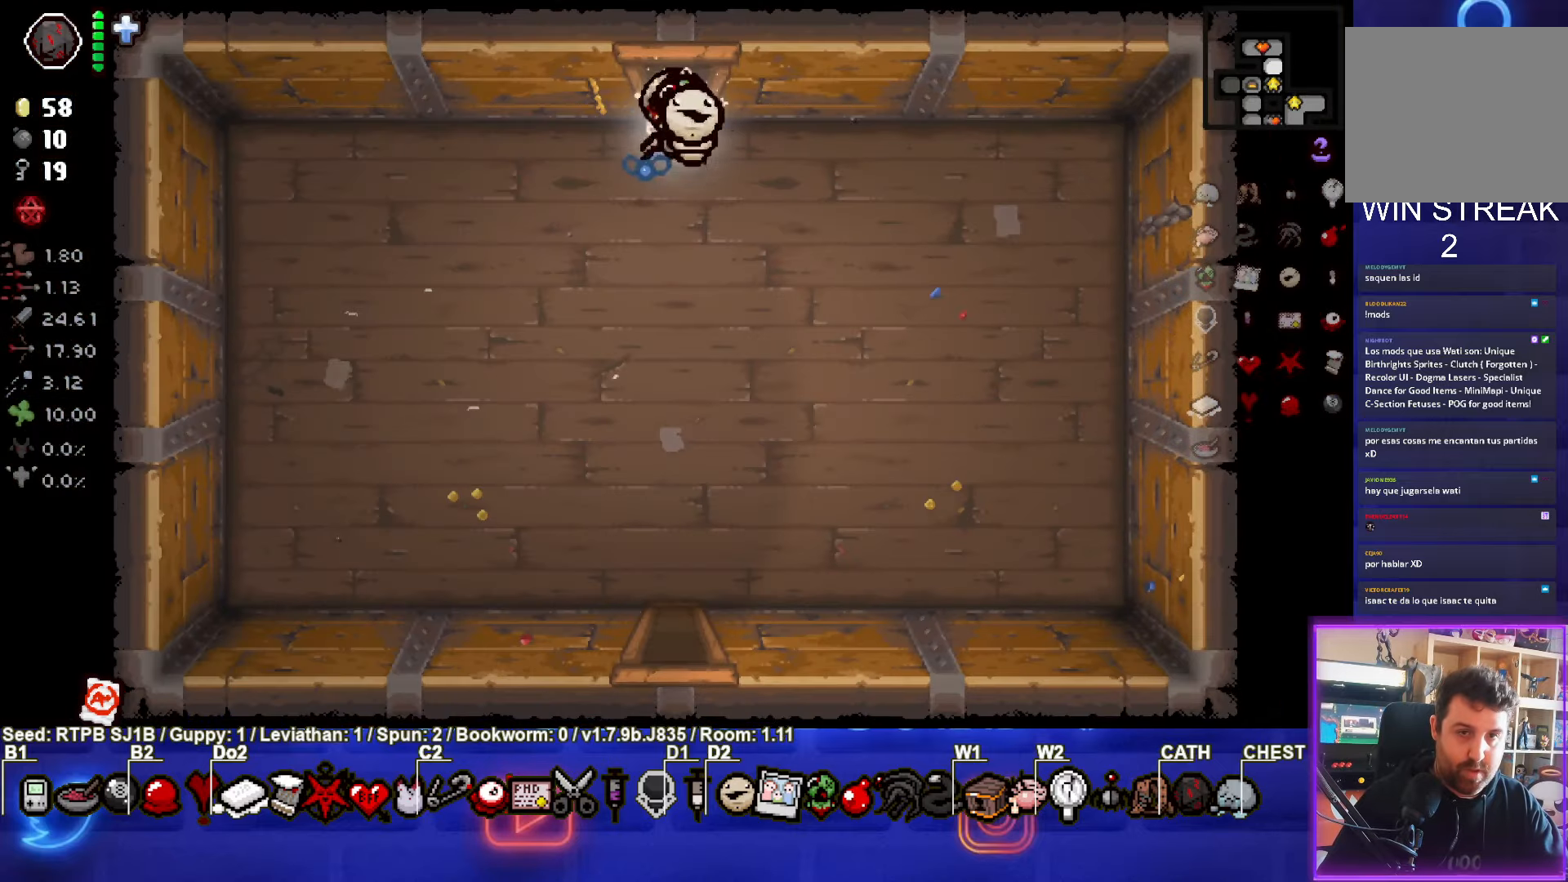
{"buttons": [], "left_stick": "down", "events": [[100, "left_stick", "down"]]}
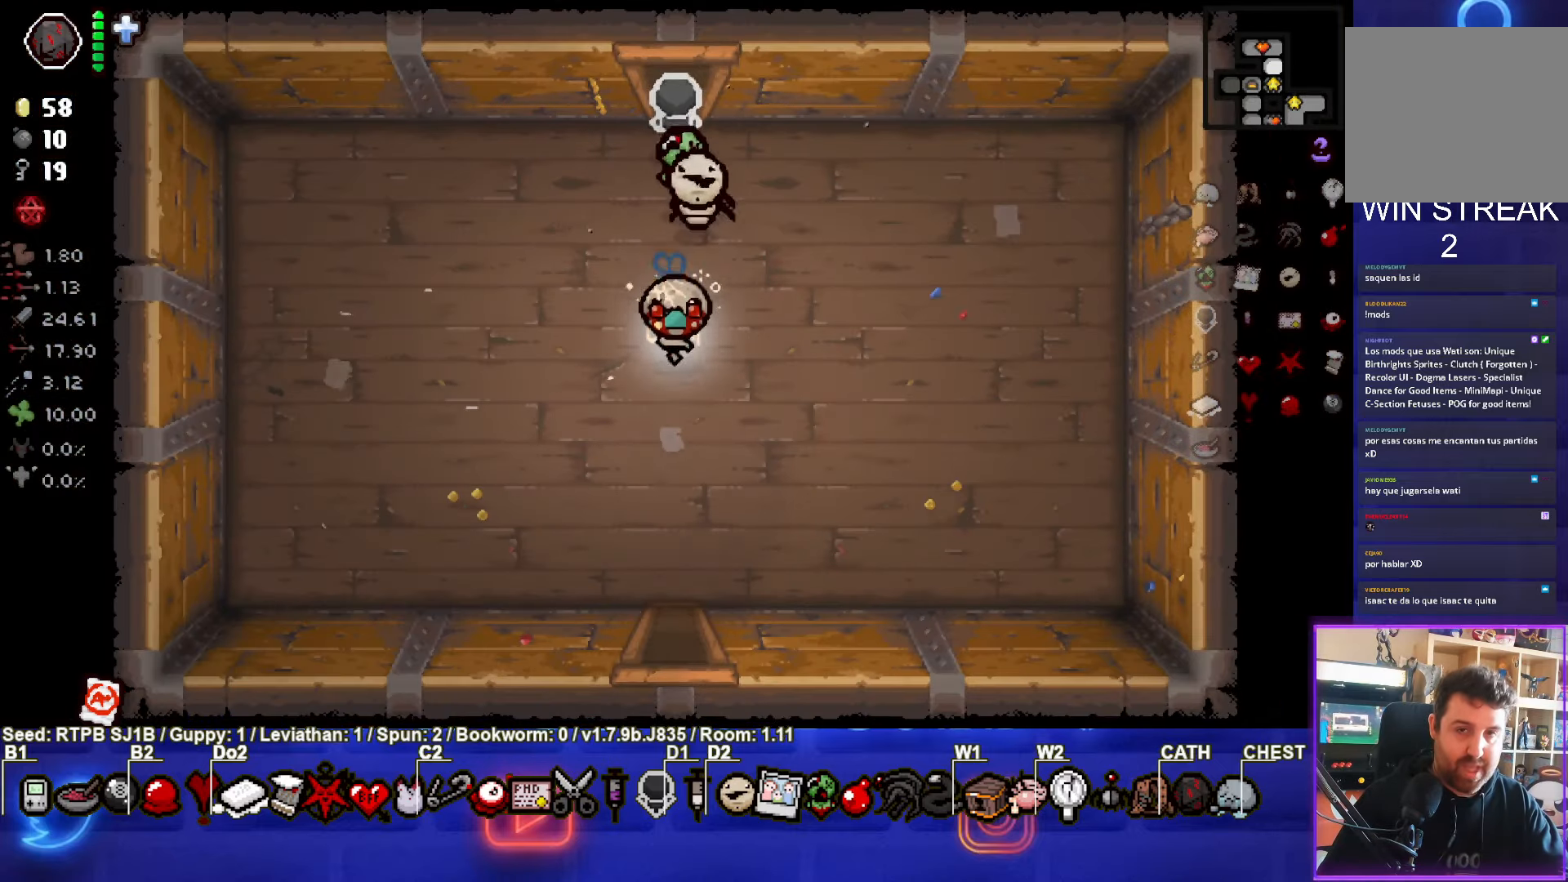
{"buttons": [], "left_stick": "center", "events": [[500, "left_stick", "center"]]}
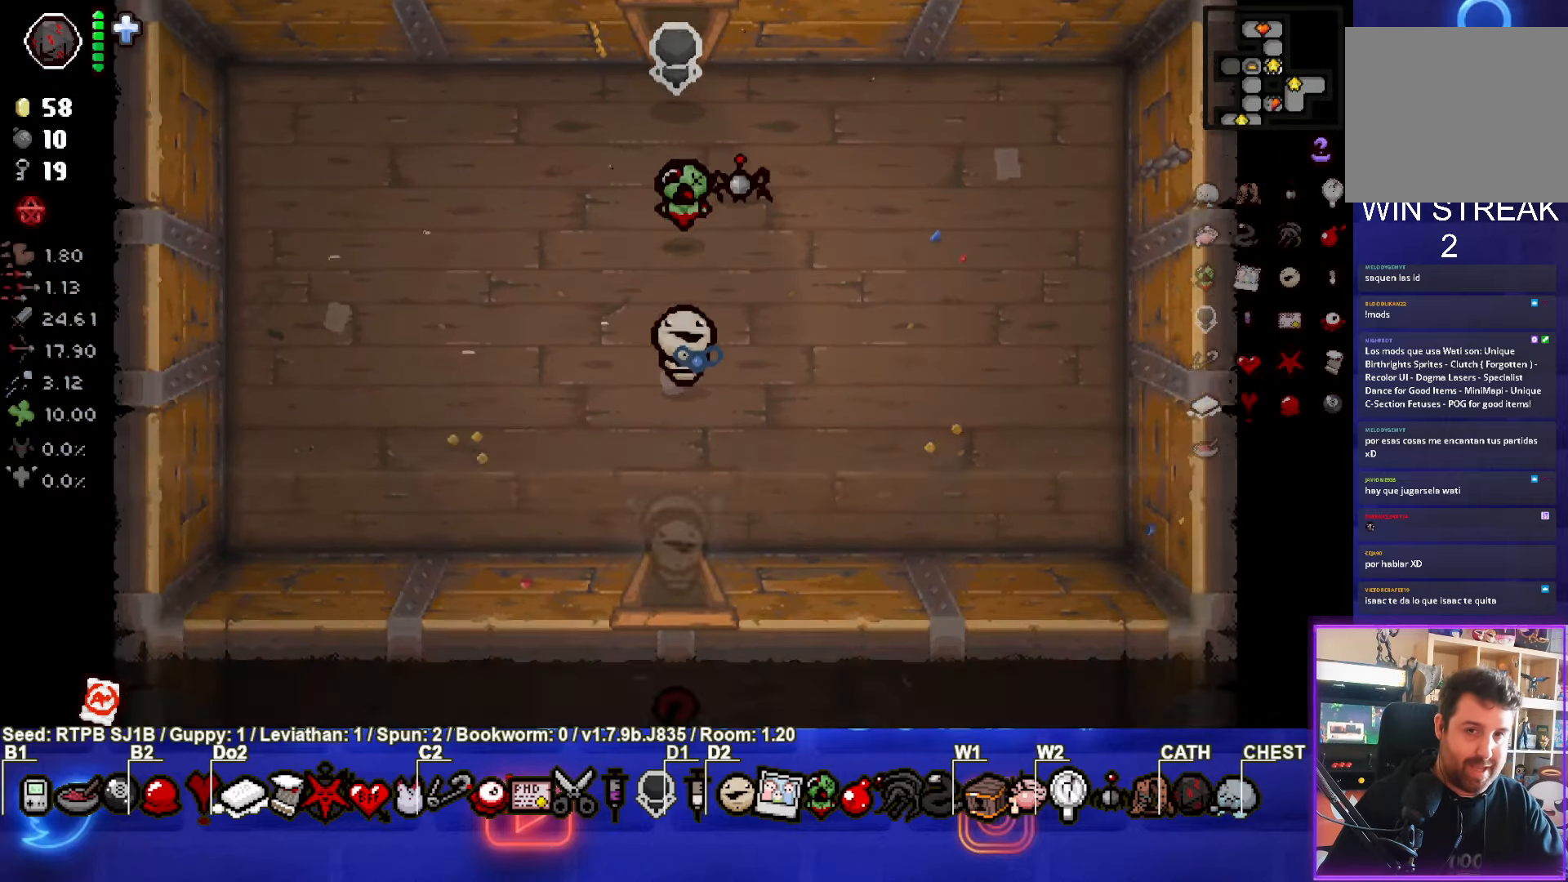
{"buttons": [], "left_stick": "down-left", "events": [[300, "left_stick", "down-left"]]}
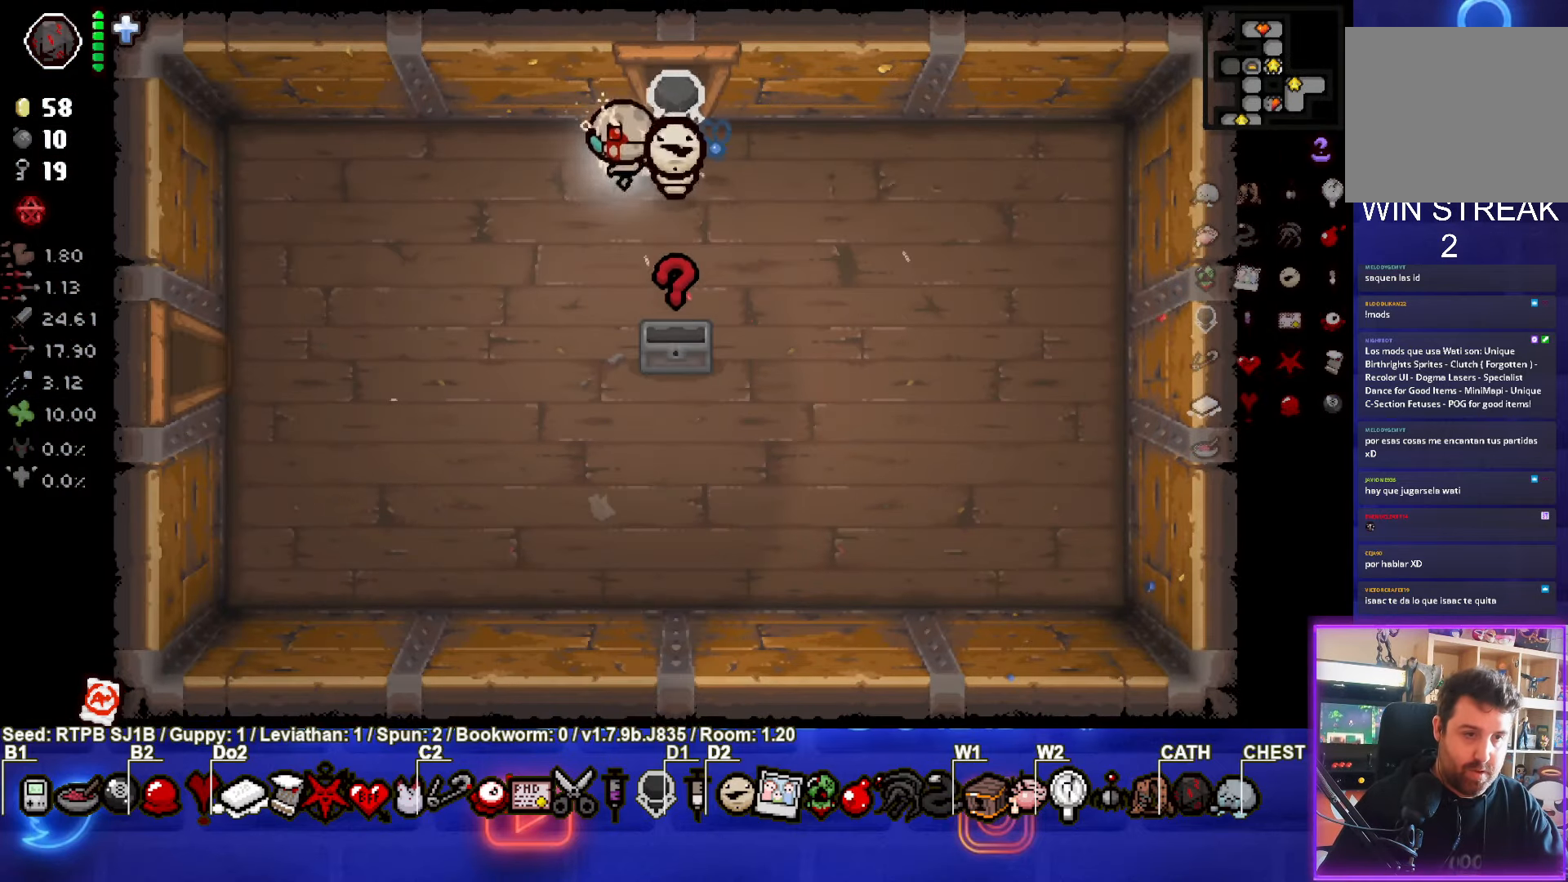
{"buttons": [], "left_stick": "left", "events": [[367, "left_stick", "left"]]}